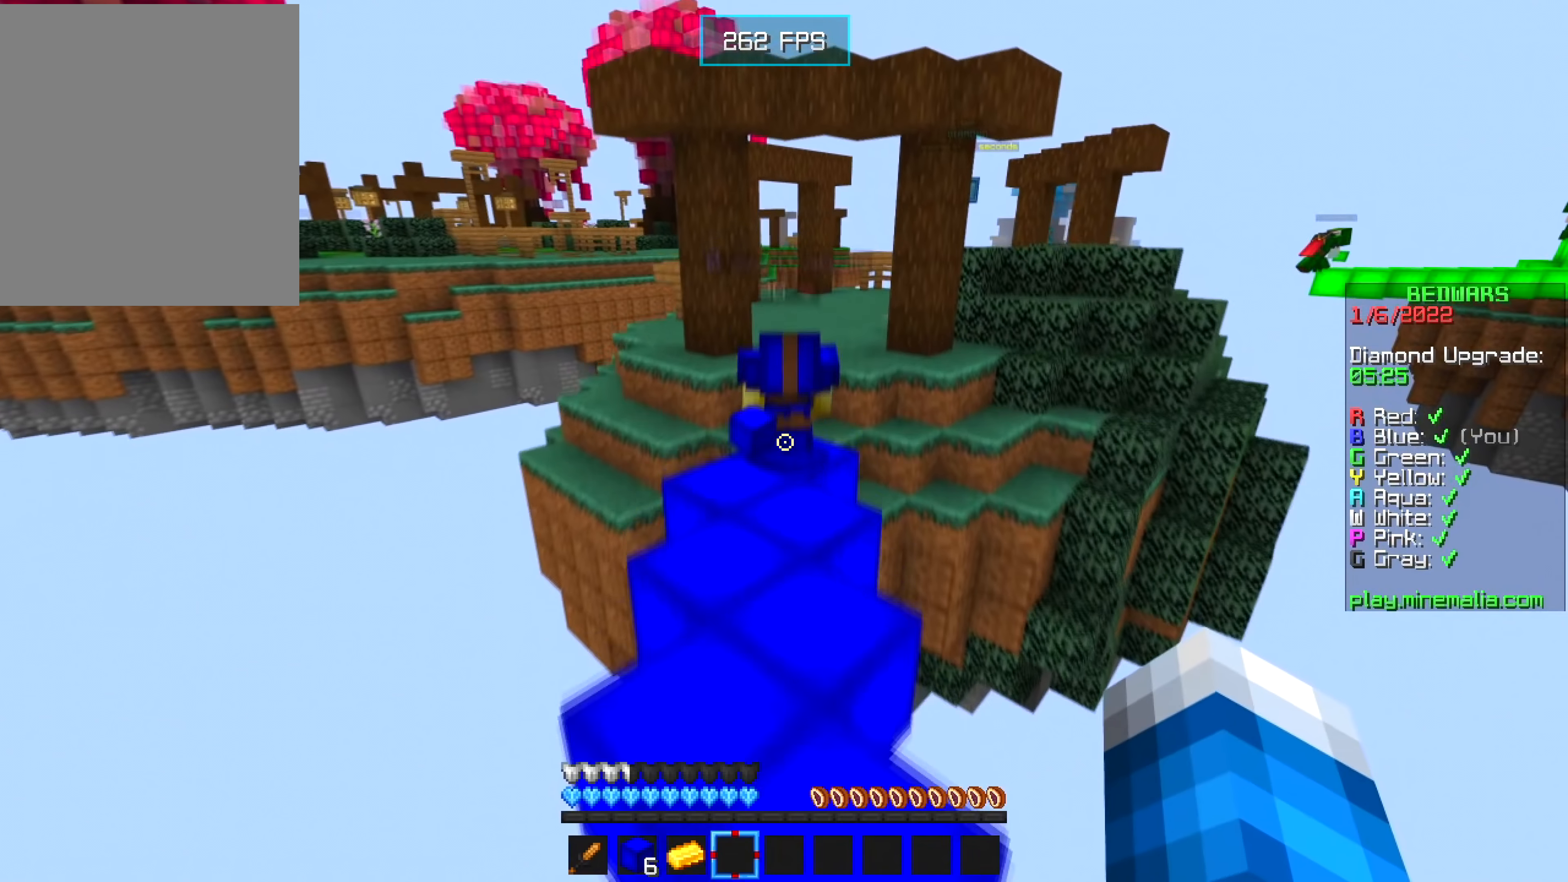
Gameplay with keyboard and mouse; each line is a JSON object with the keys and mouse buttons held at the frame after it. "events" lists presses ("down") and releases ("up") of "a", "d", "s", "w", "mouse_left" and "mouse_right" between this image and that frame as [ms after this image, input, new state], when the widget could be followed in between. "mouse_left", "mouse_right" = the "left", "right" buttons of the "mouse" list. No other keys are recorded. Fast repeated clicks can show as one long hold. Mouse movement is not recorded.
{"keys": ["w"], "mouse": [], "events": []}
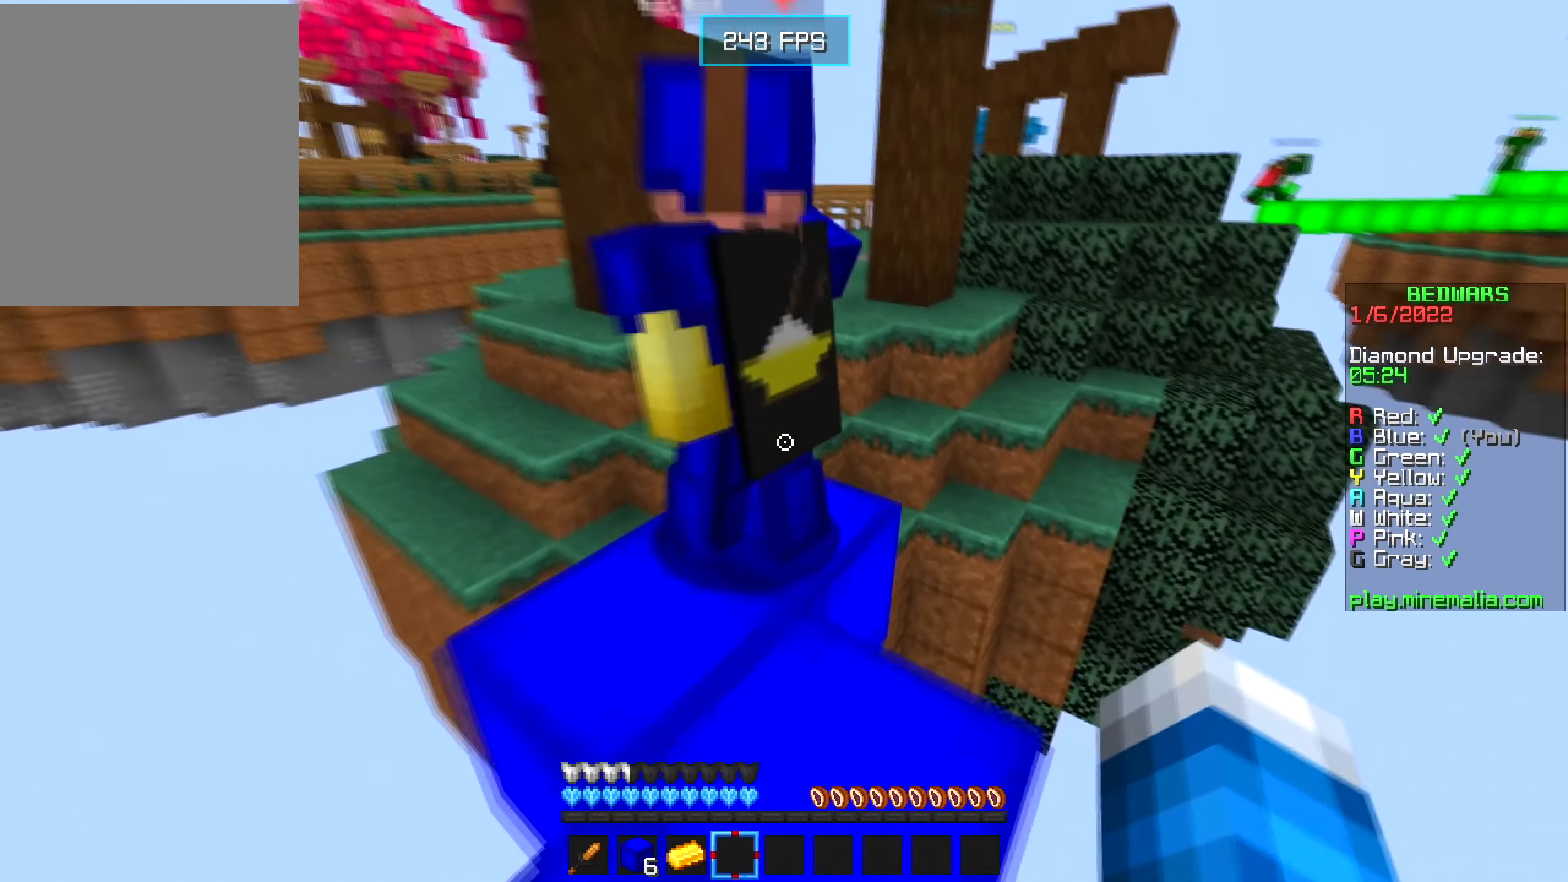
{"keys": ["w"], "mouse": [], "events": []}
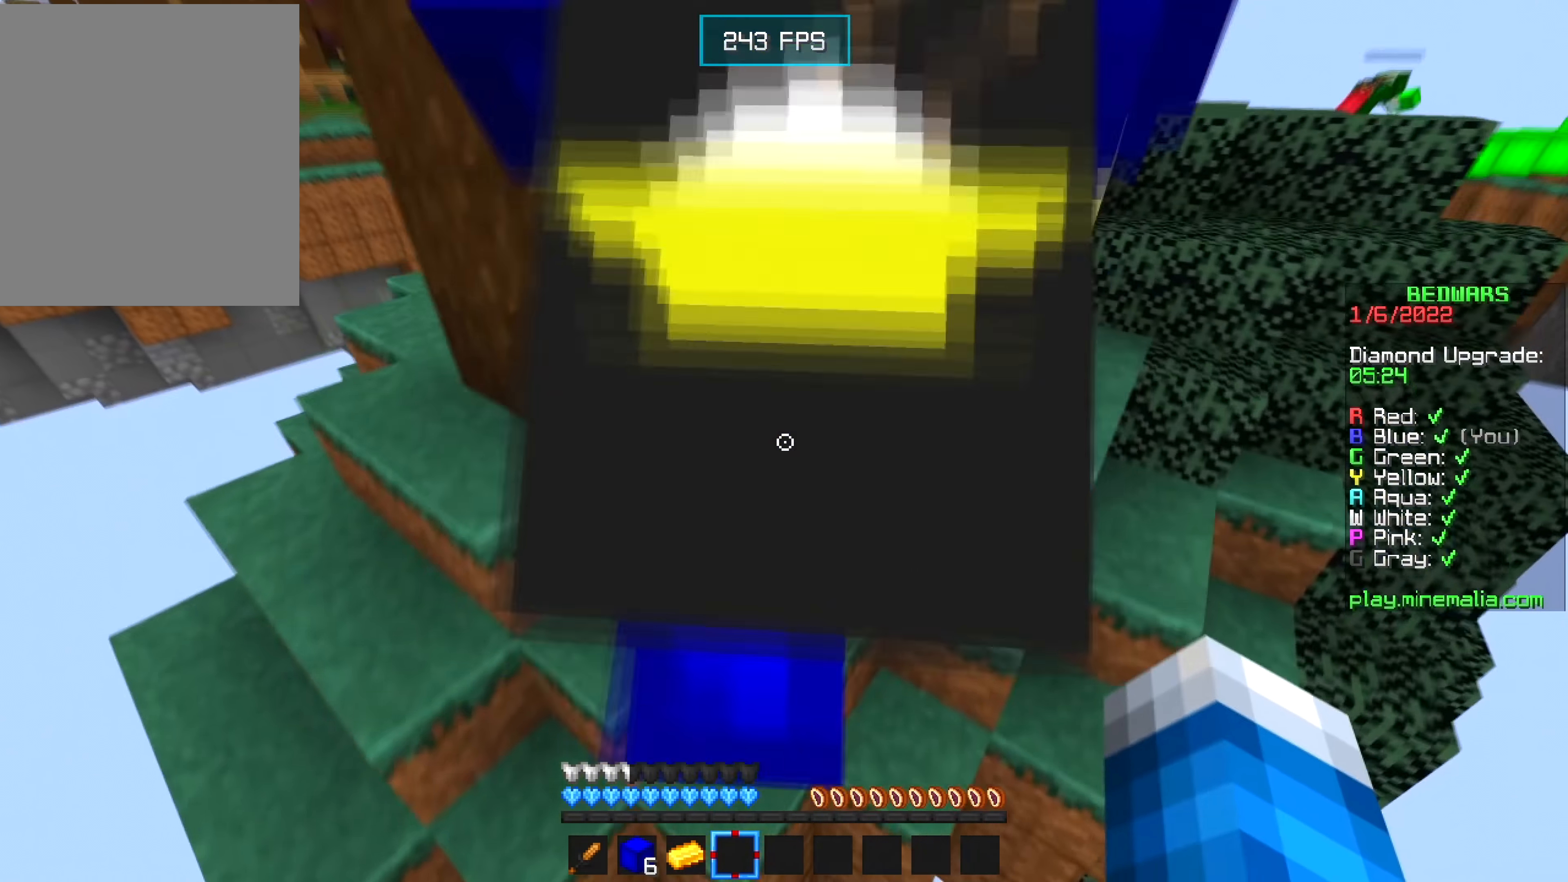
{"keys": ["w"], "mouse": [], "events": [[100, "a", "down"], [450, "a", "up"]]}
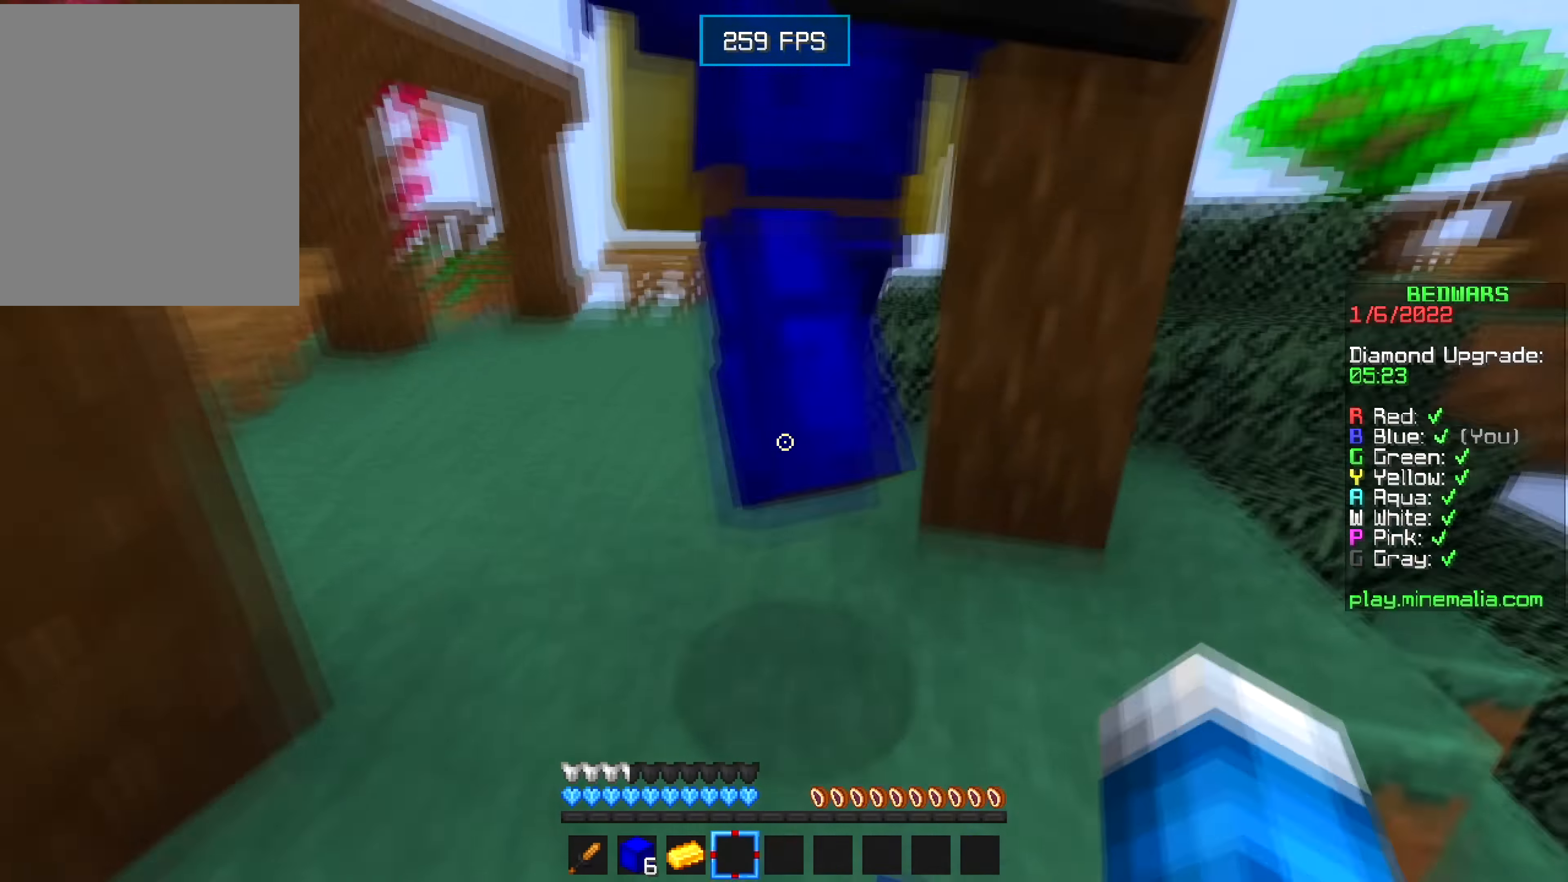
{"keys": ["a", "d", "w"], "mouse": [], "events": [[150, "d", "down"], [167, "a", "down"], [250, "a", "up"], [300, "d", "up"], [367, "d", "down"], [484, "a", "down"]]}
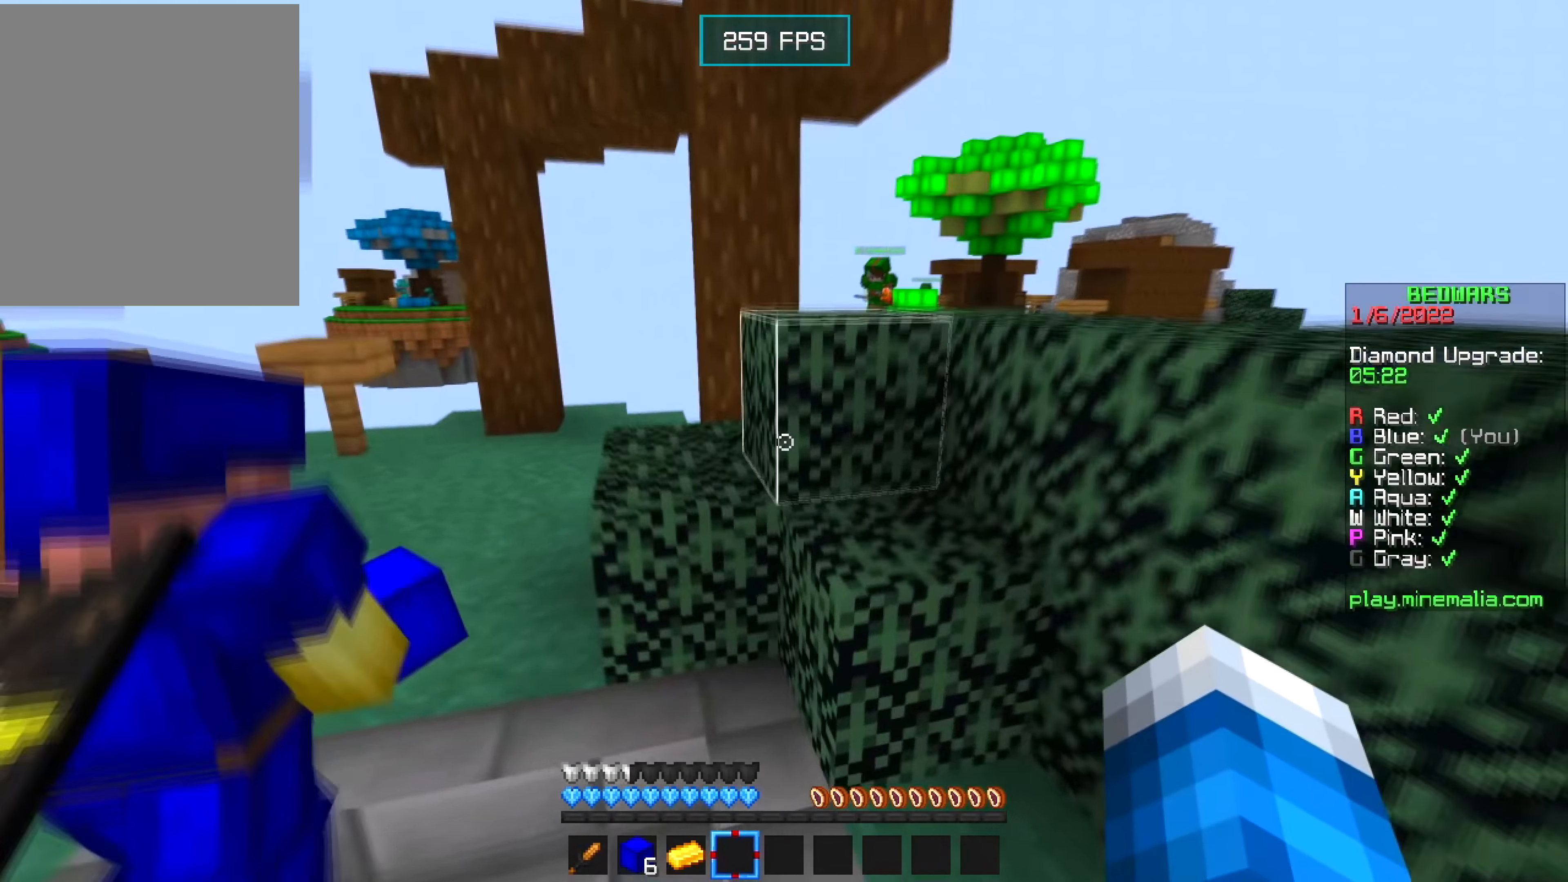
{"keys": ["a", "w"], "mouse": [], "events": [[17, "d", "up"], [134, "a", "up"], [184, "a", "down"]]}
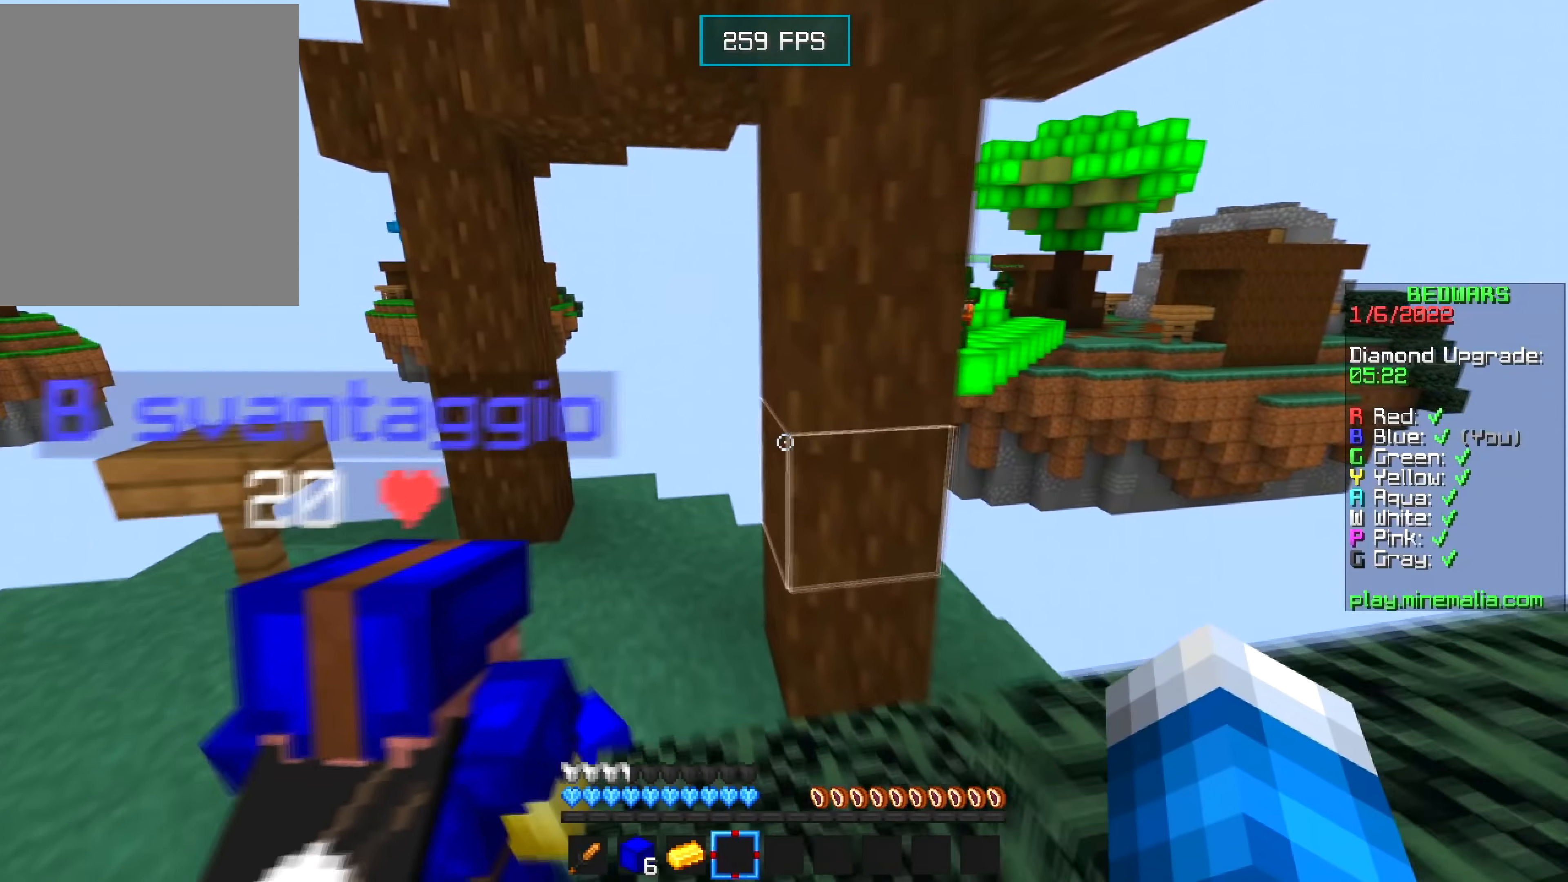
{"keys": ["w"], "mouse": [], "events": [[367, "a", "up"]]}
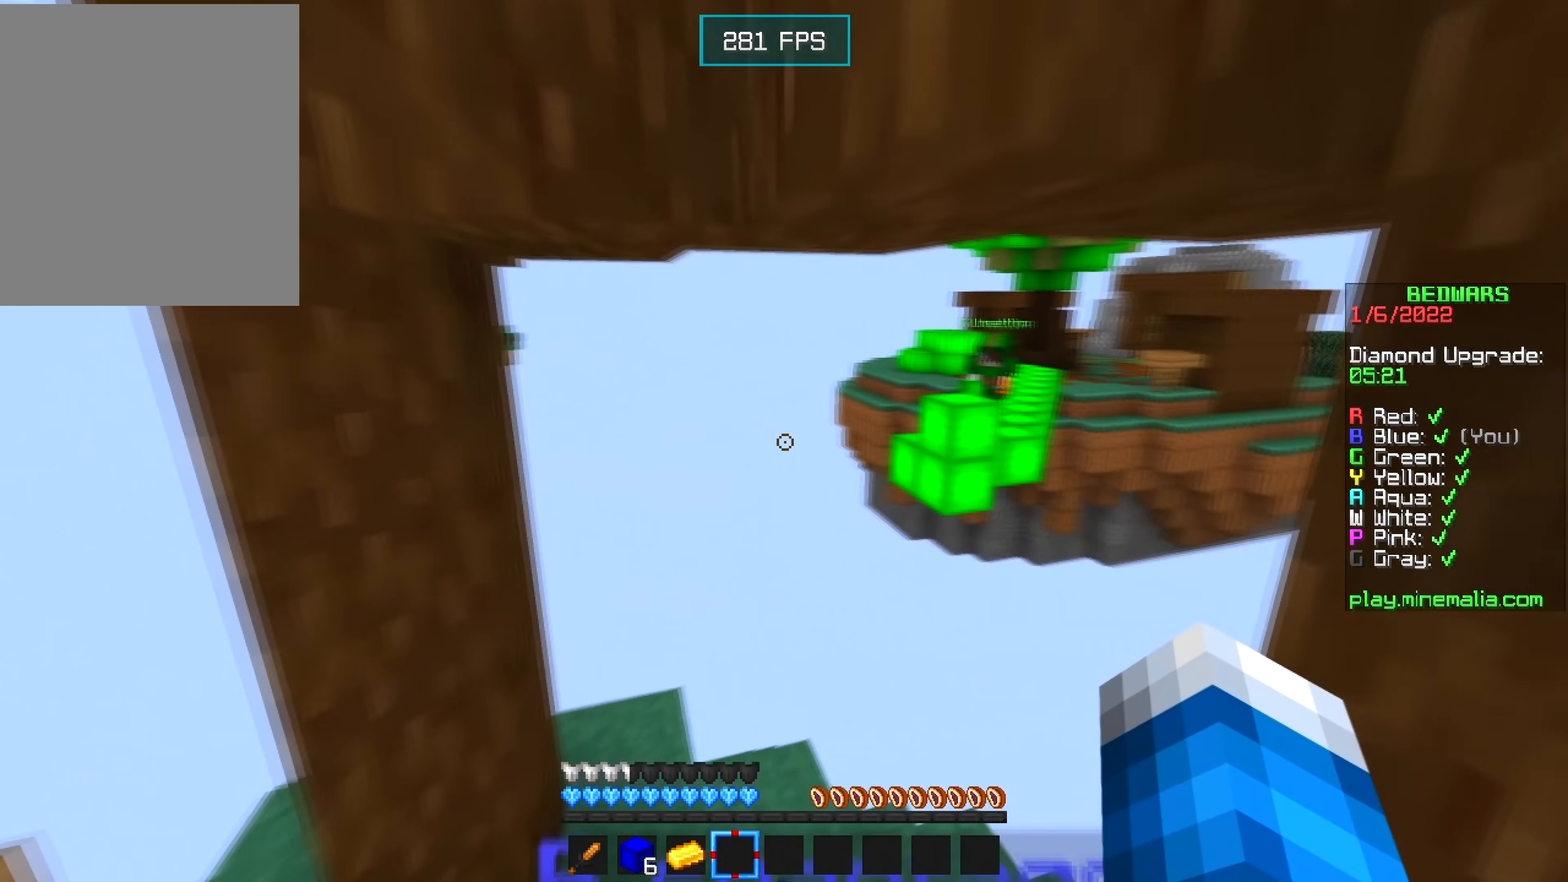
{"keys": ["d", "w"], "mouse": [], "events": [[134, "d", "down"], [367, "d", "up"], [500, "d", "down"]]}
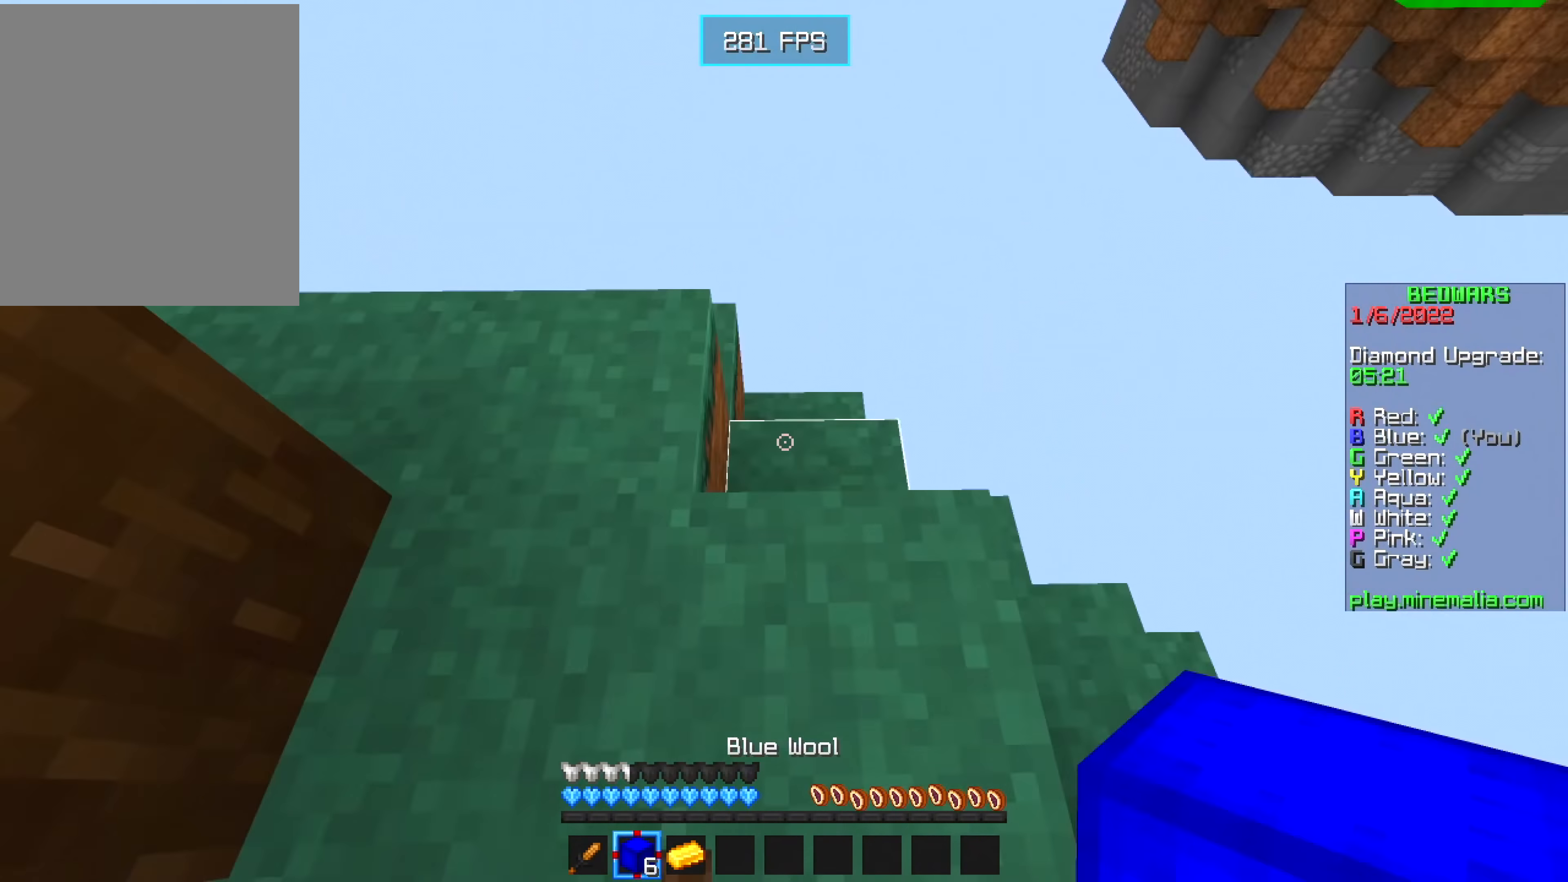
{"keys": ["a", "s"], "mouse": [], "events": [[50, "w", "up"], [167, "d", "up"], [200, "d", "down"], [217, "s", "down"], [300, "d", "up"], [450, "a", "down"]]}
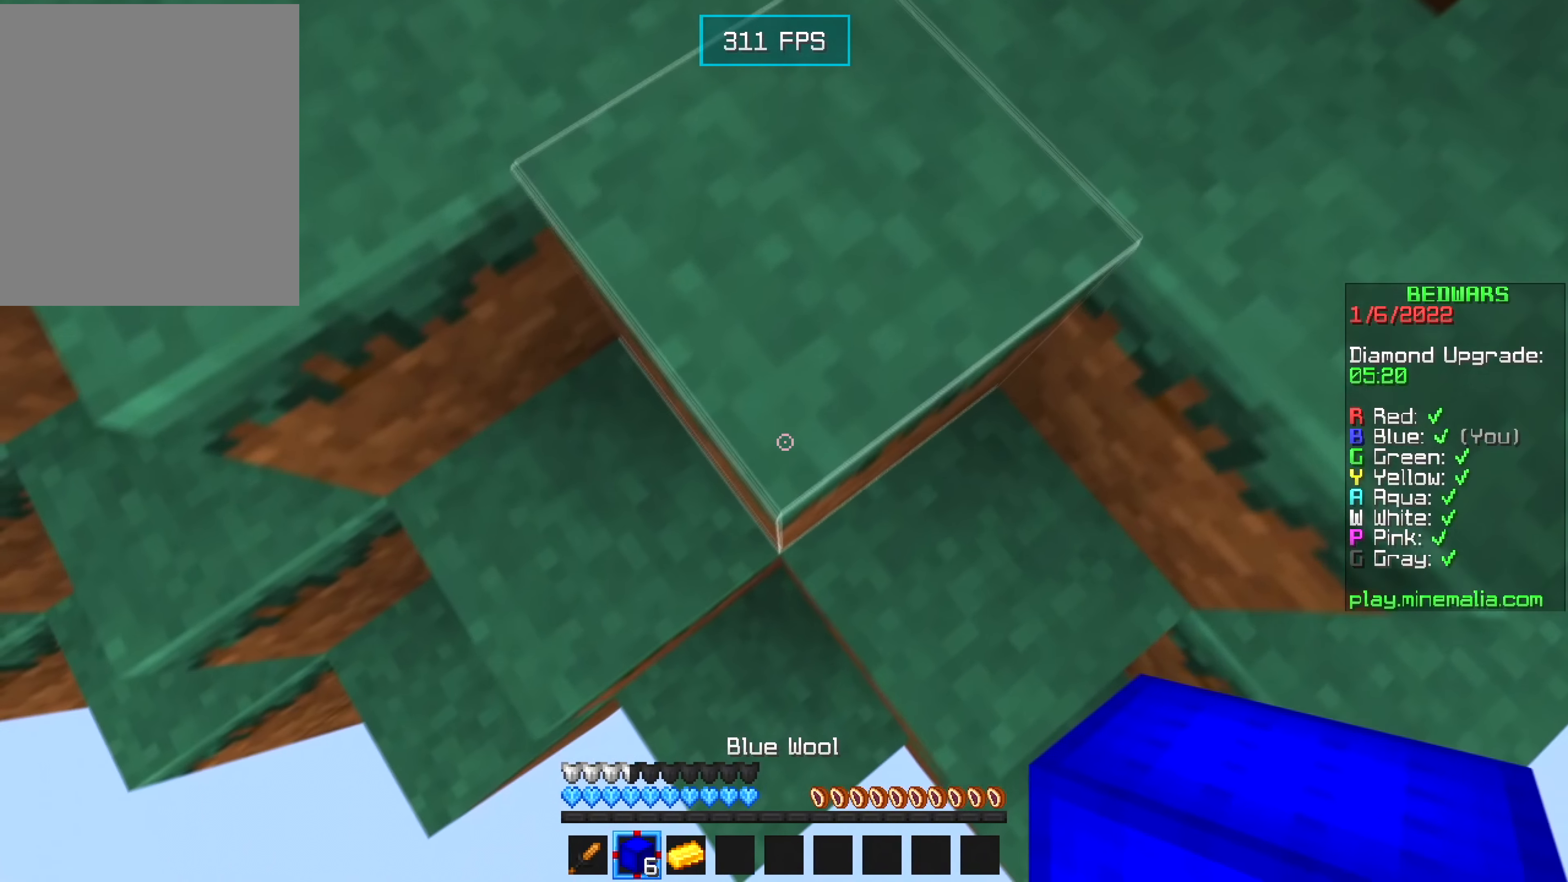
{"keys": ["s"], "mouse": [], "events": [[84, "a", "up"], [317, "mouse_right", "down"], [500, "mouse_right", "up"]]}
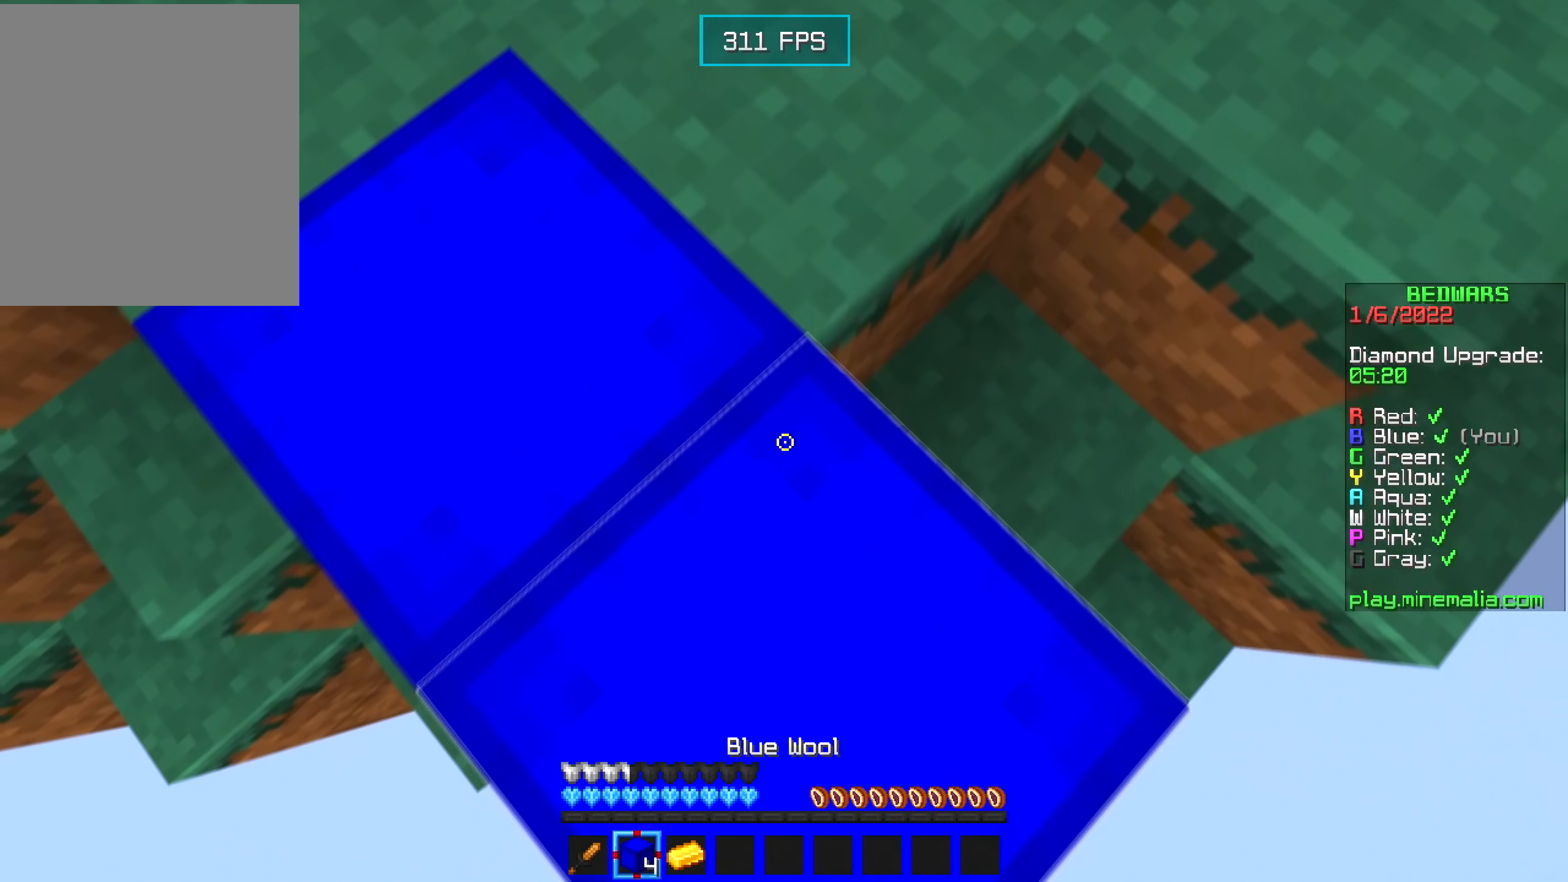
{"keys": ["s"], "mouse": ["left"], "events": [[484, "mouse_left", "down"]]}
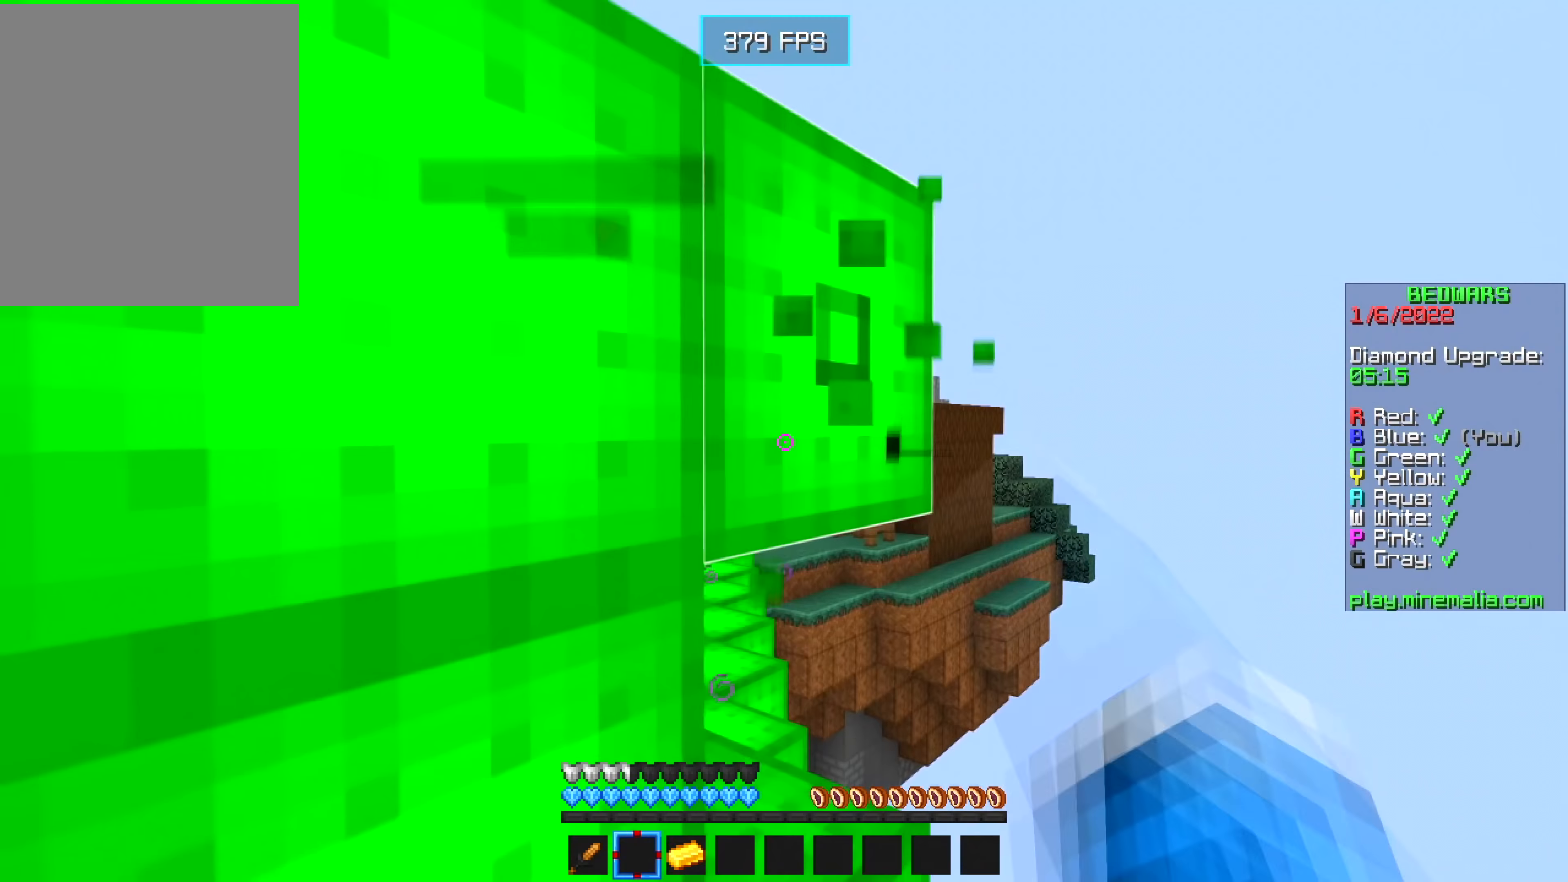
{"keys": [], "mouse": ["left"], "events": [[100, "s", "up"], [267, "mouse_left", "up"], [267, "w", "down"], [400, "mouse_left", "down"], [484, "w", "up"]]}
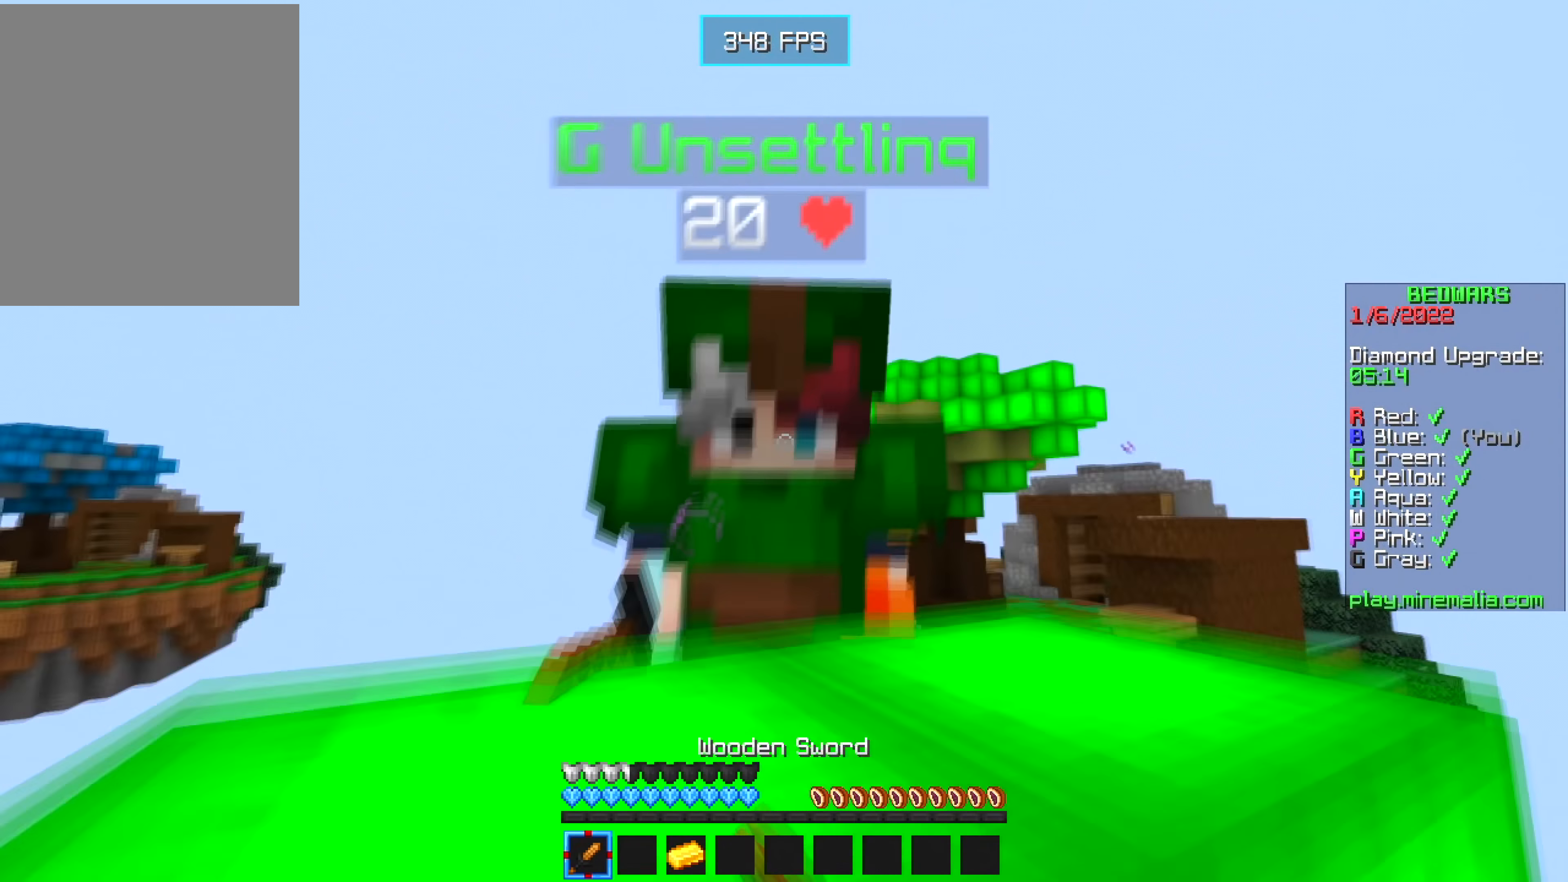
{"keys": ["a", "w"], "mouse": ["left"], "events": [[200, "w", "down"], [500, "a", "down"]]}
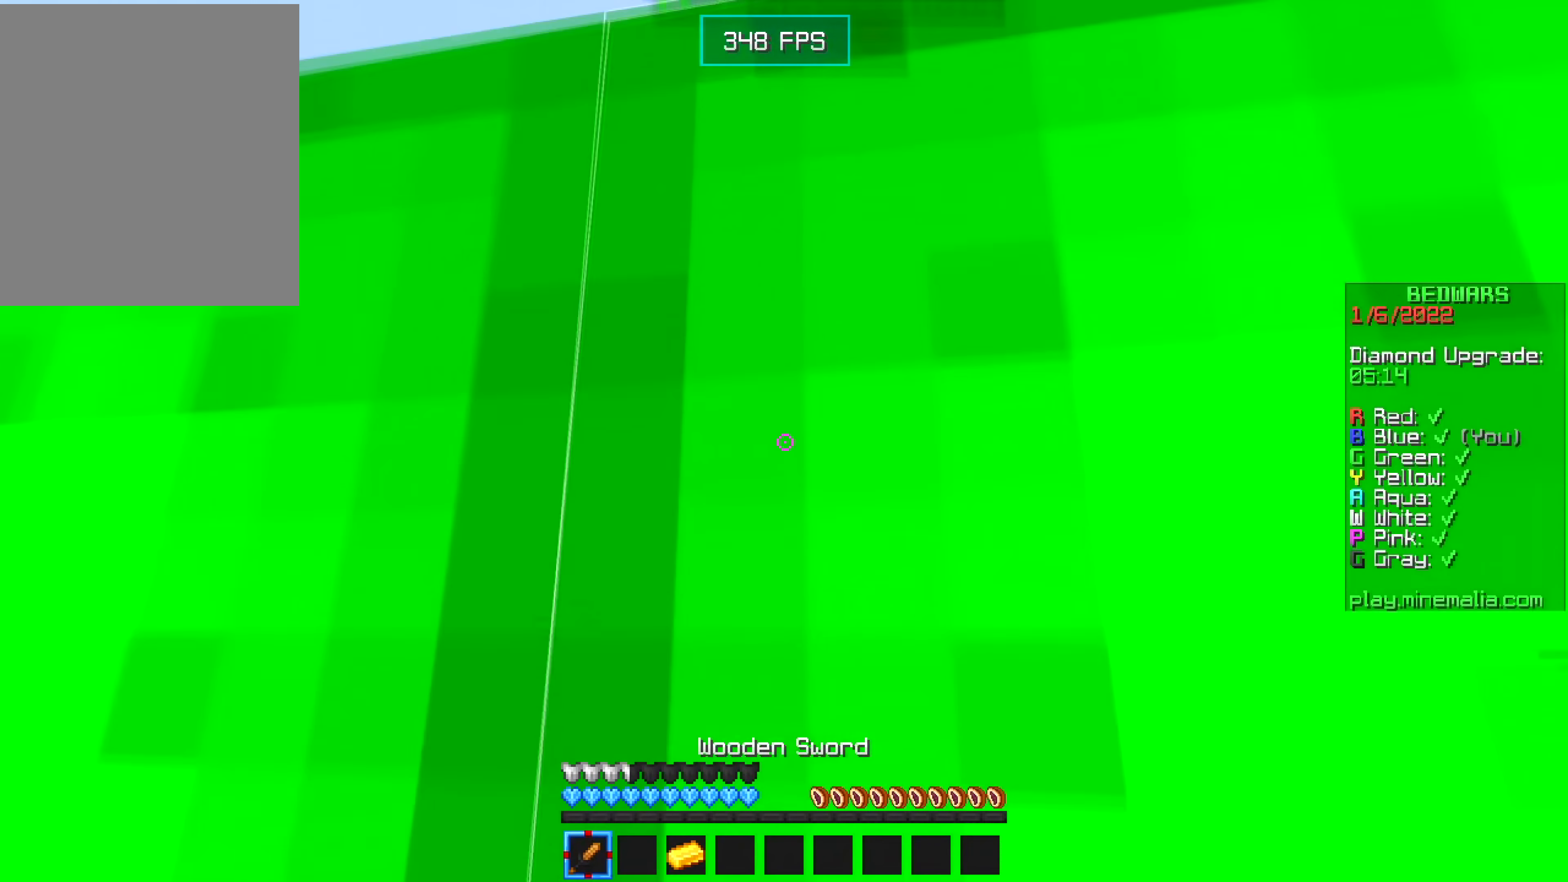
{"keys": [], "mouse": [], "events": [[100, "a", "up"], [134, "w", "up"], [267, "mouse_left", "up"]]}
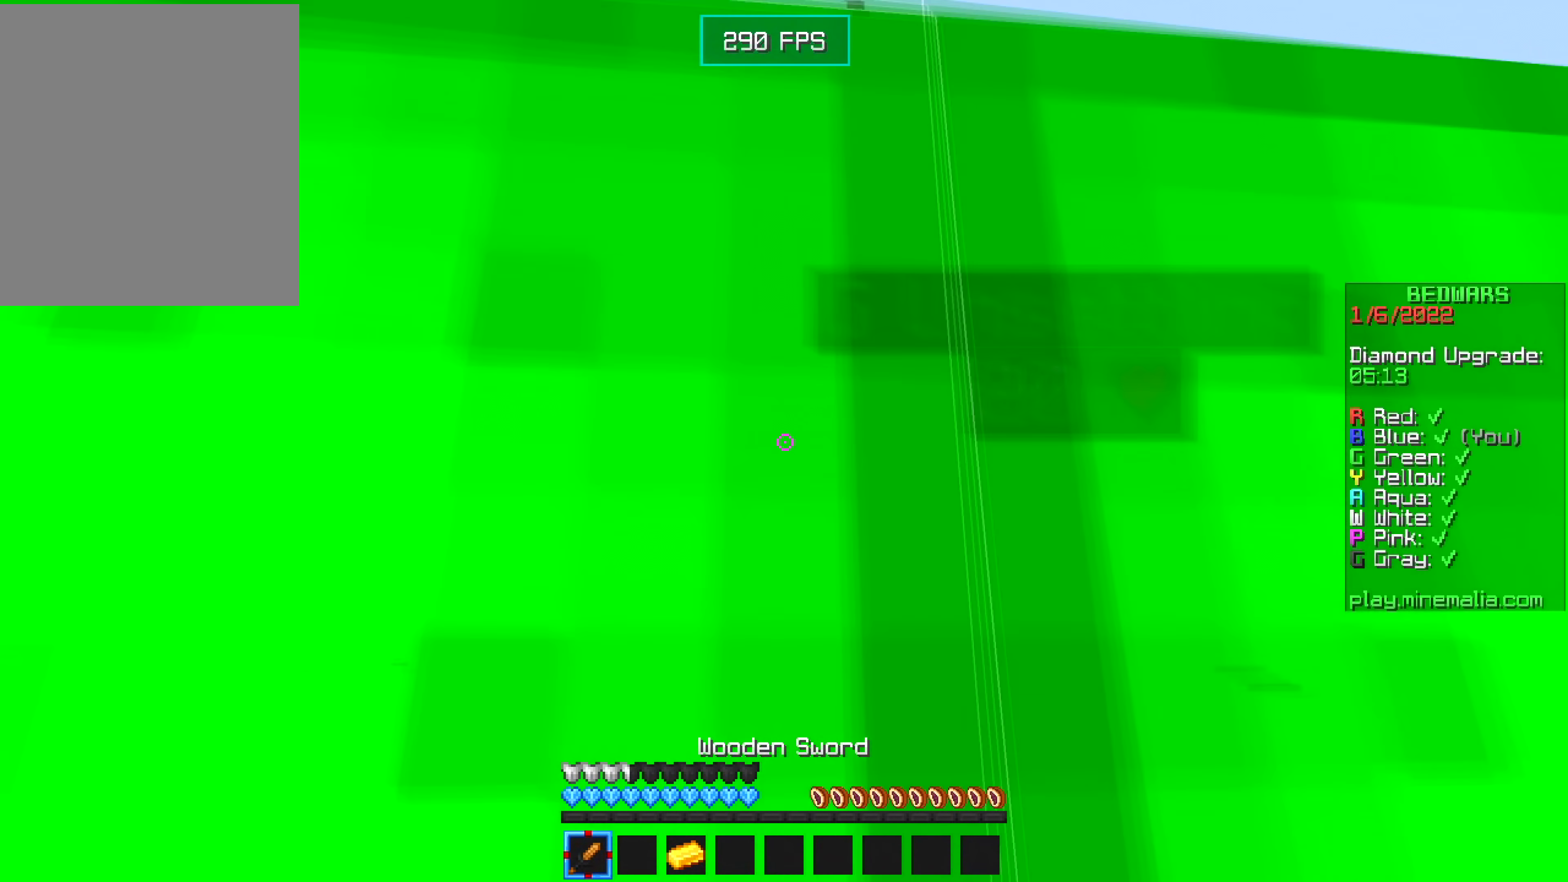
{"keys": ["d", "w"], "mouse": [], "events": [[84, "a", "down"], [200, "a", "up"], [200, "mouse_left", "down"], [250, "w", "down"], [267, "d", "down"], [467, "mouse_left", "up"]]}
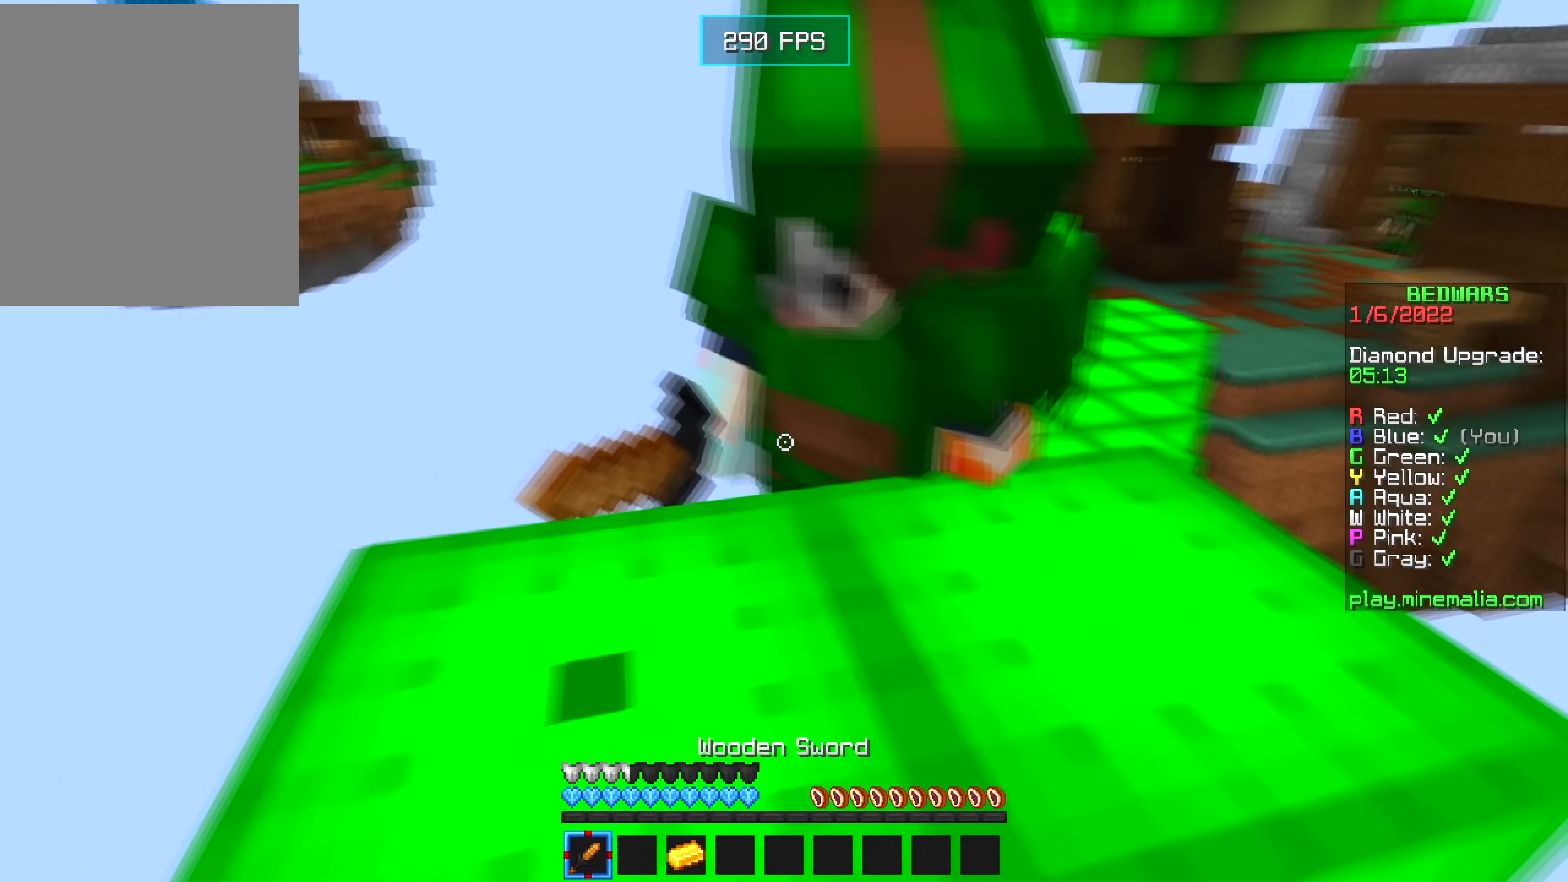
{"keys": ["w"], "mouse": ["left"], "events": [[17, "mouse_left", "down"], [67, "d", "up"], [67, "mouse_left", "up"], [100, "mouse_left", "down"], [200, "a", "down"], [317, "mouse_left", "up"], [350, "a", "up"], [350, "mouse_left", "down"]]}
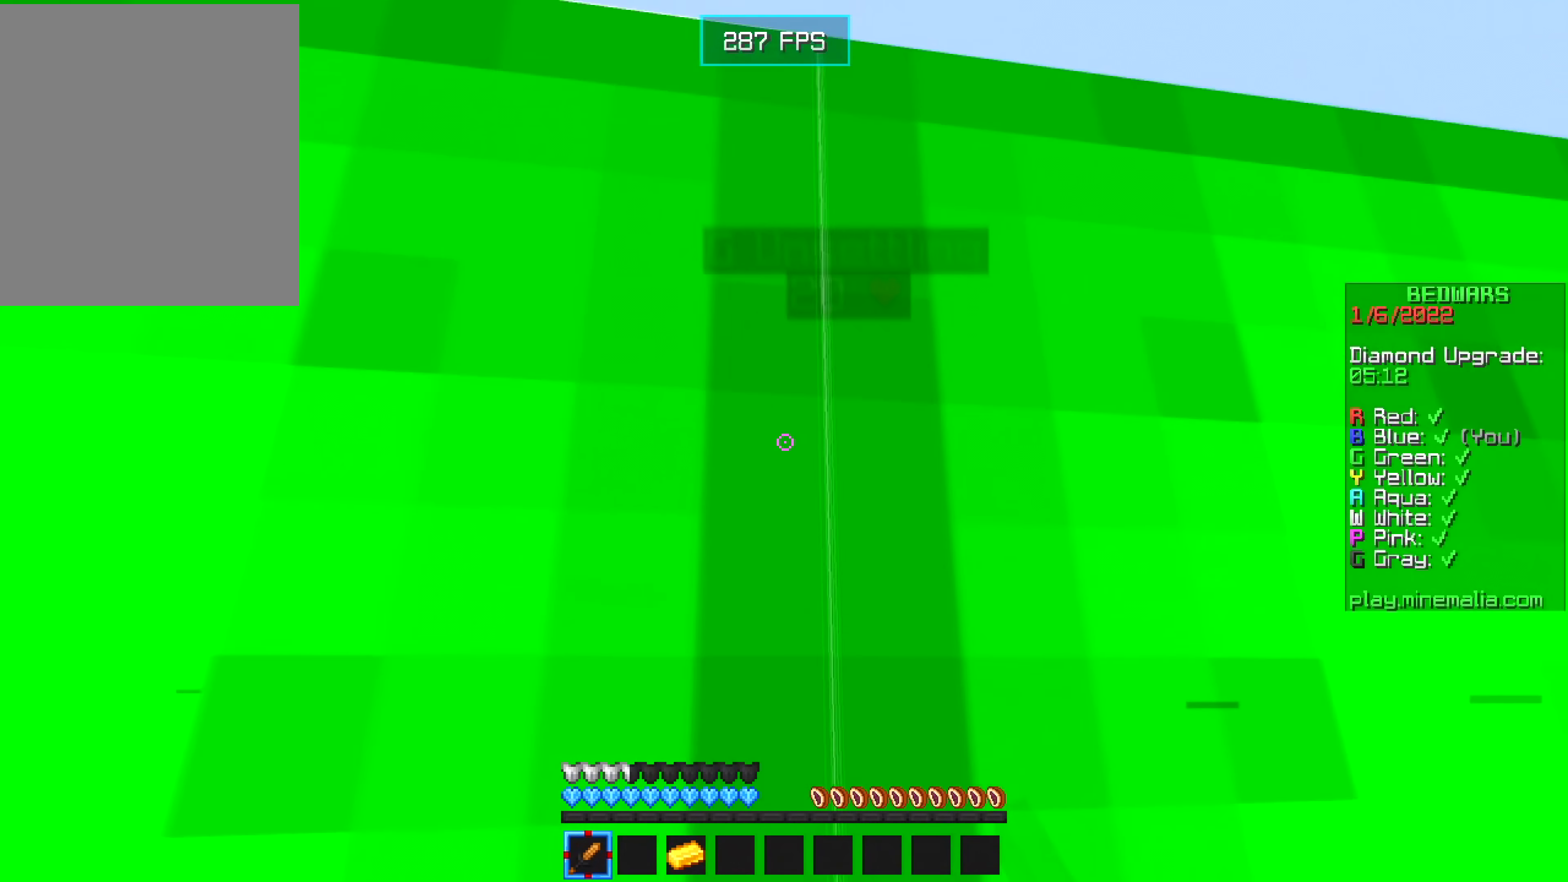
{"keys": [], "mouse": ["left"], "events": [[17, "w", "up"], [84, "mouse_left", "up"], [150, "a", "down"], [267, "a", "up"], [317, "mouse_left", "down"], [350, "s", "down"], [484, "s", "up"]]}
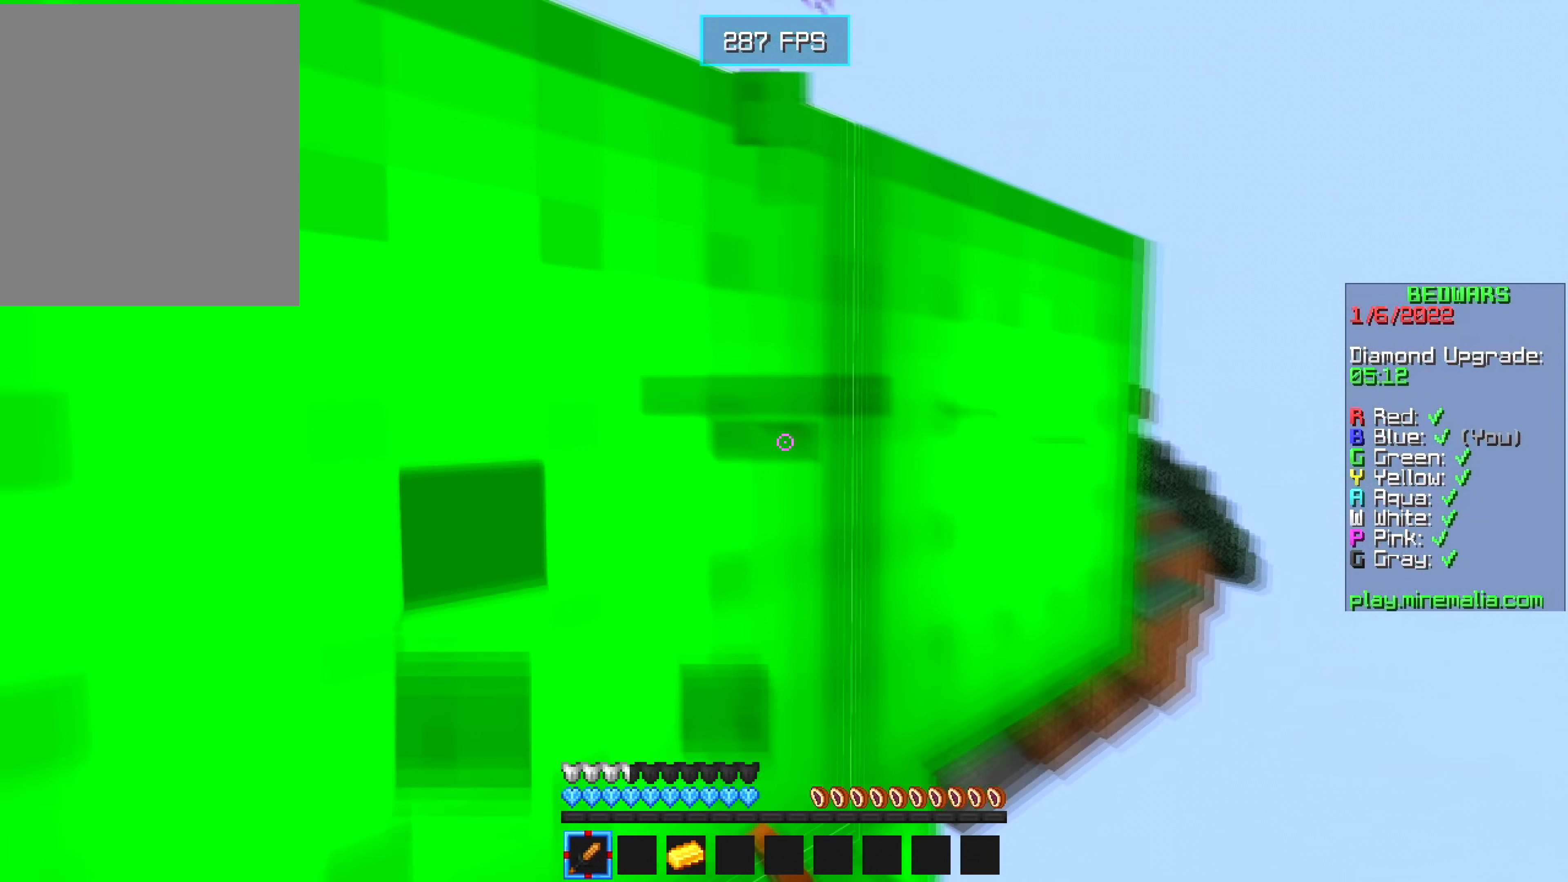
{"keys": [], "mouse": ["left"], "events": []}
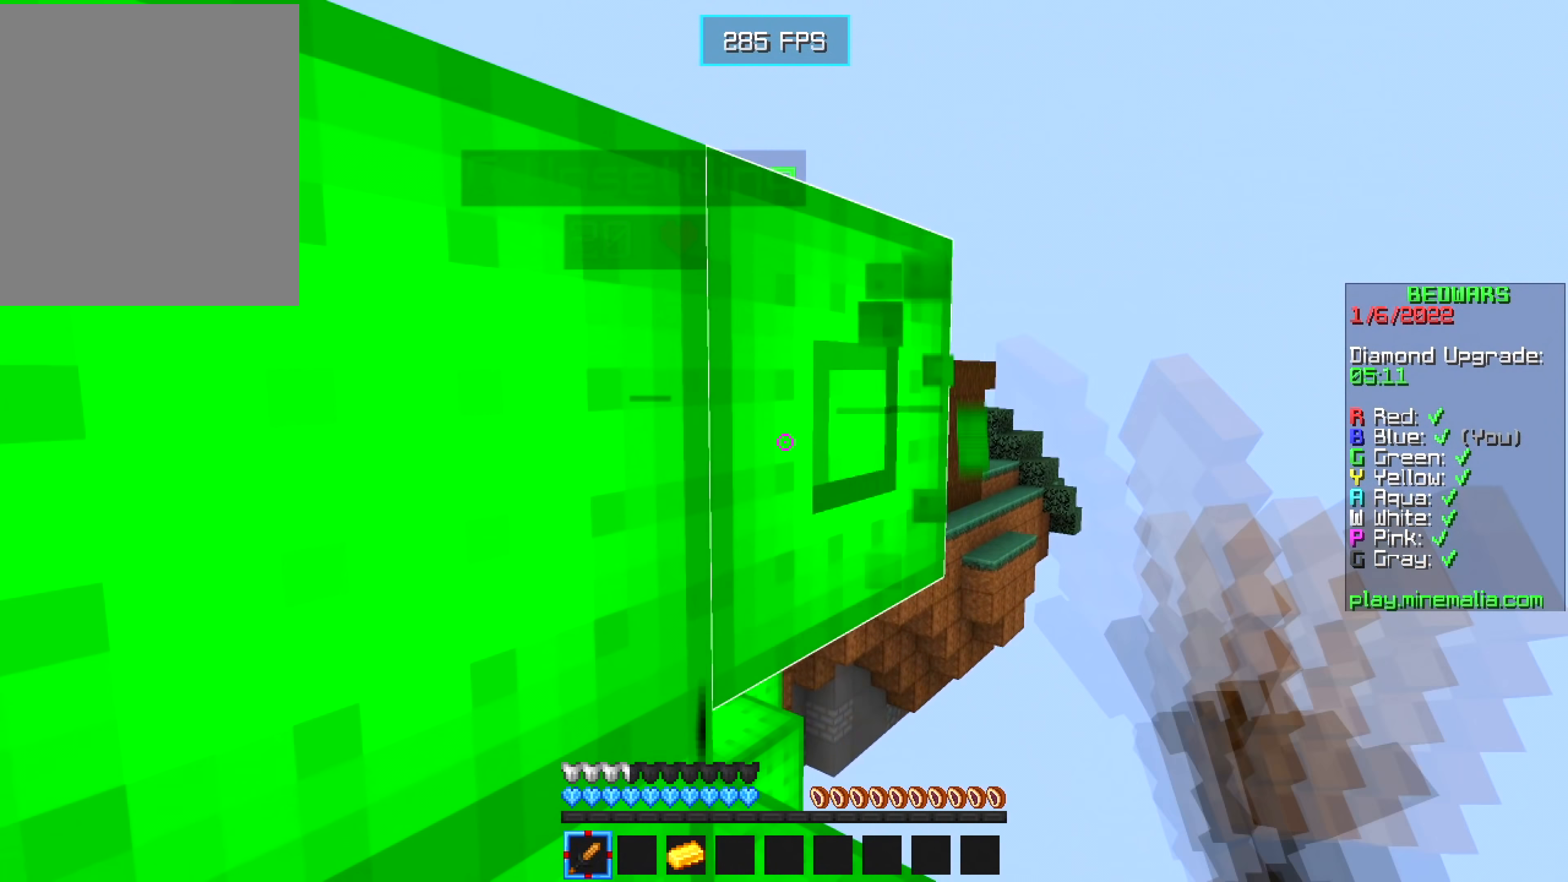
{"keys": [], "mouse": ["left"], "events": []}
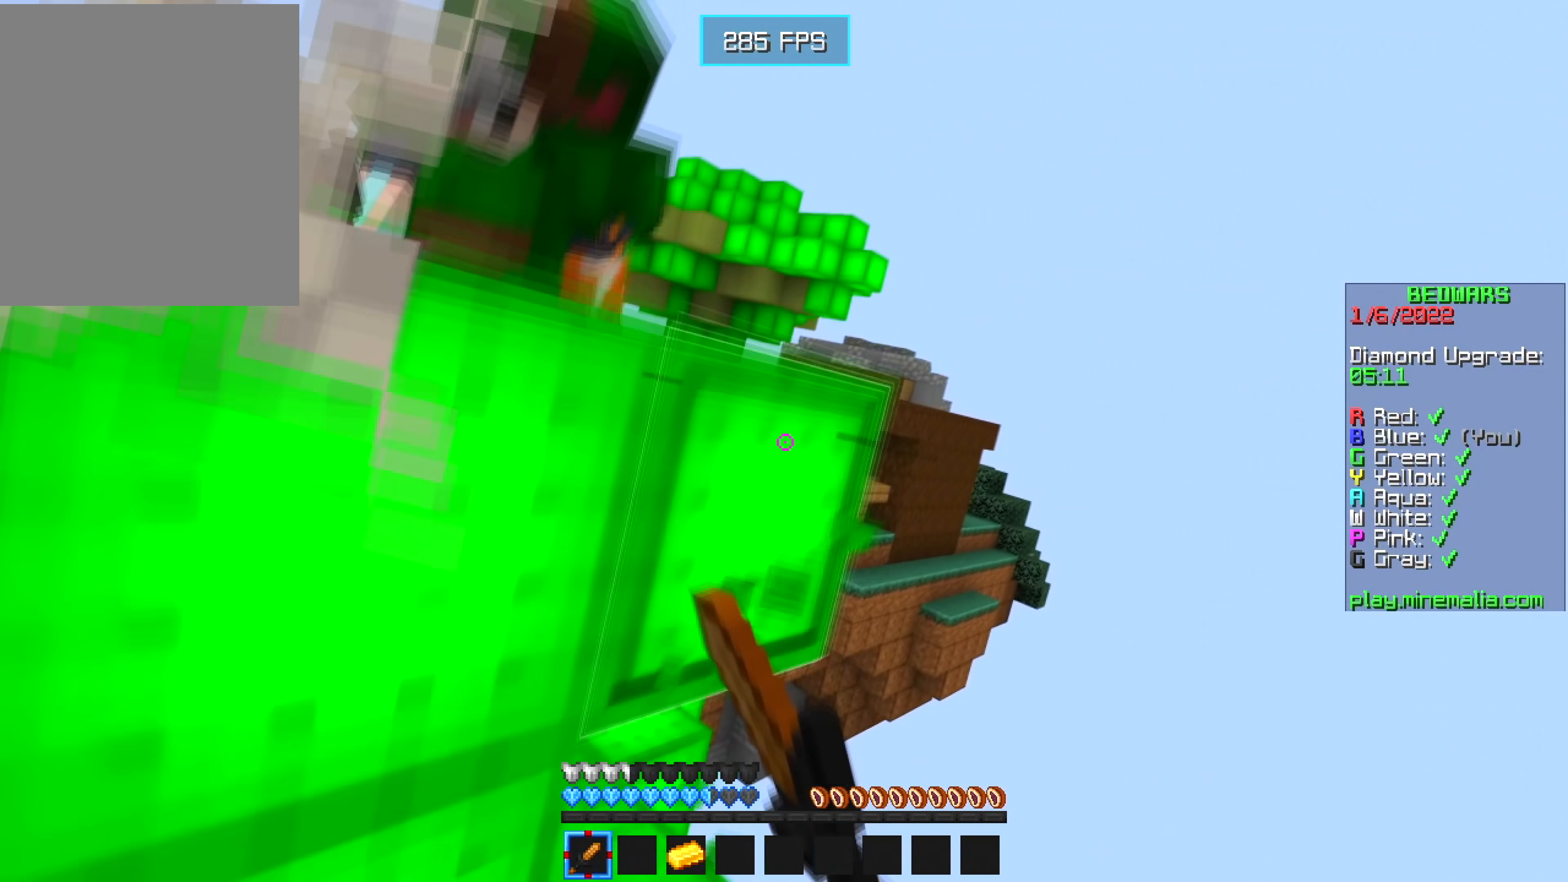
{"keys": ["w"], "mouse": ["left", "right"], "events": [[100, "w", "down"], [500, "mouse_right", "down"]]}
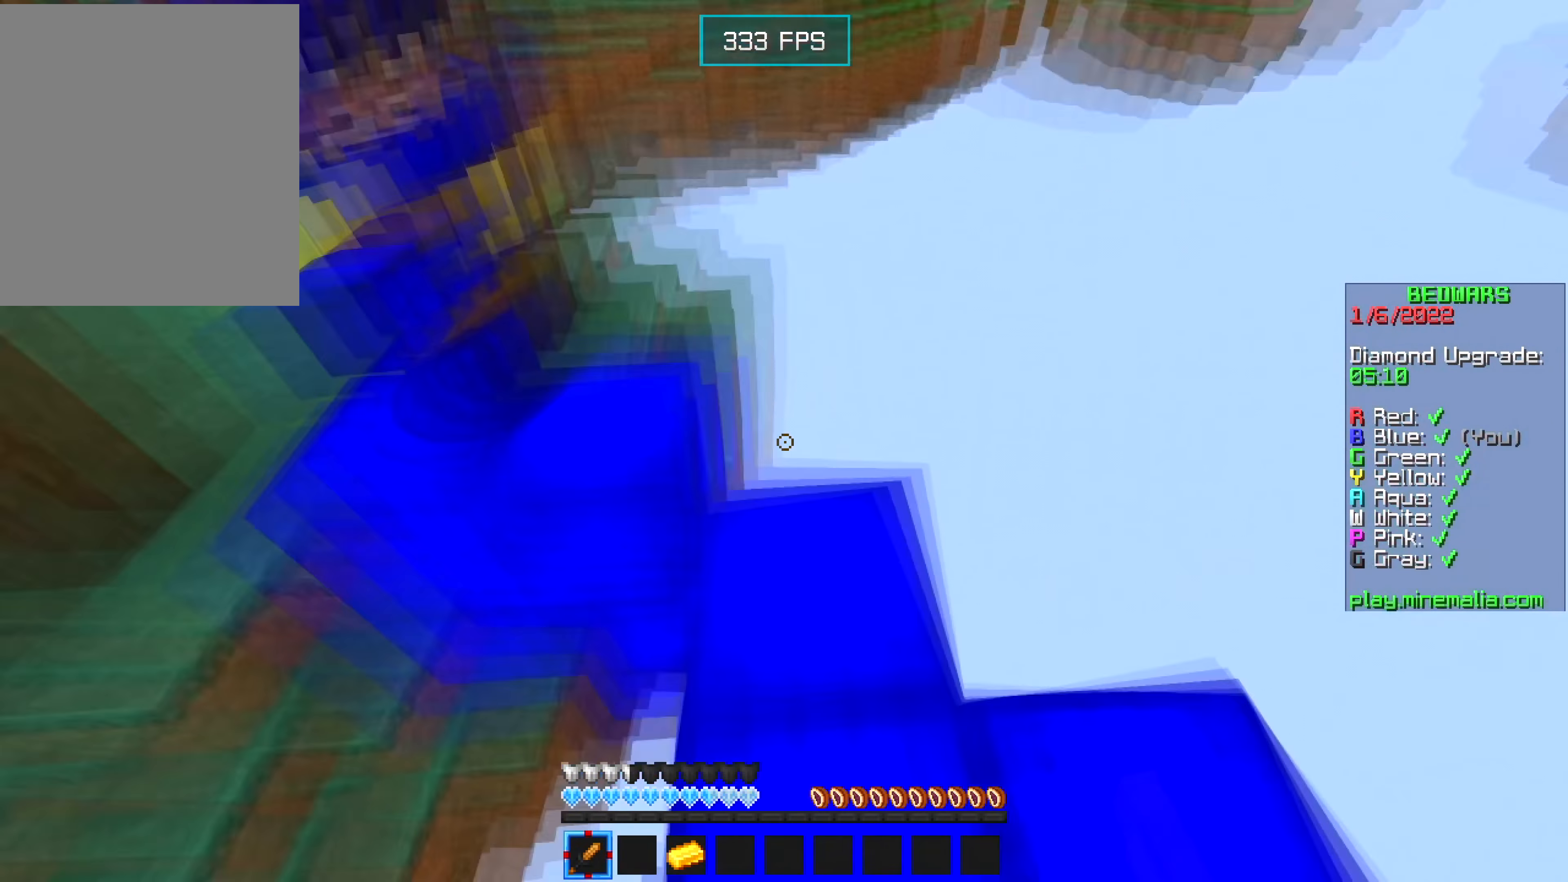
{"keys": ["a", "w"], "mouse": [], "events": [[67, "mouse_right", "up"], [250, "a", "down"], [367, "mouse_left", "up"]]}
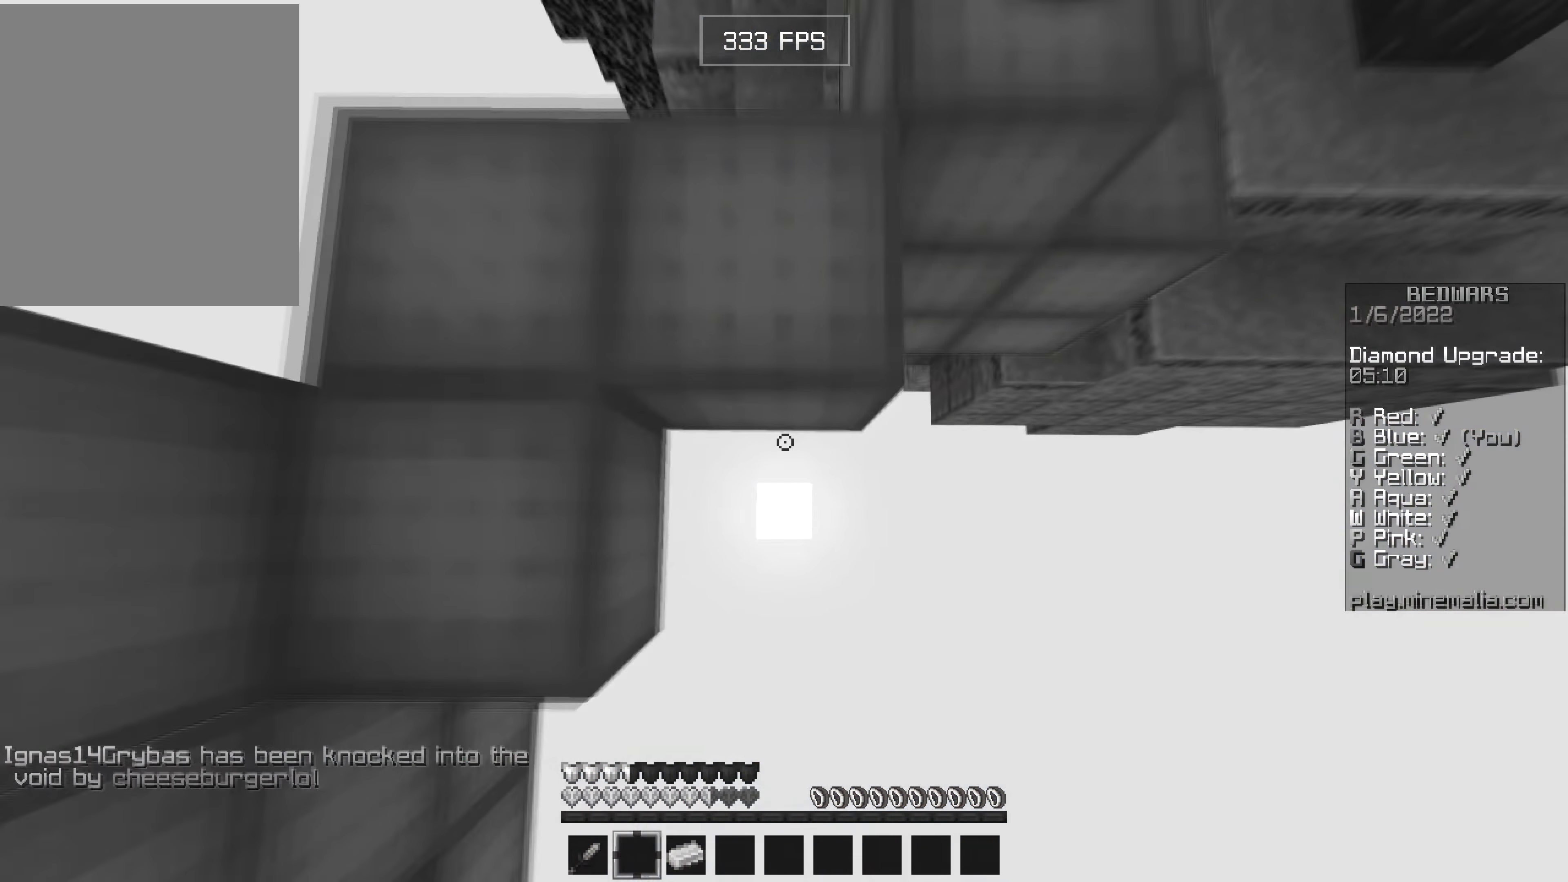
{"keys": ["a"], "mouse": [], "events": [[200, "mouse_right", "down"], [317, "a", "up"], [450, "a", "down"], [450, "mouse_right", "up"], [450, "w", "up"]]}
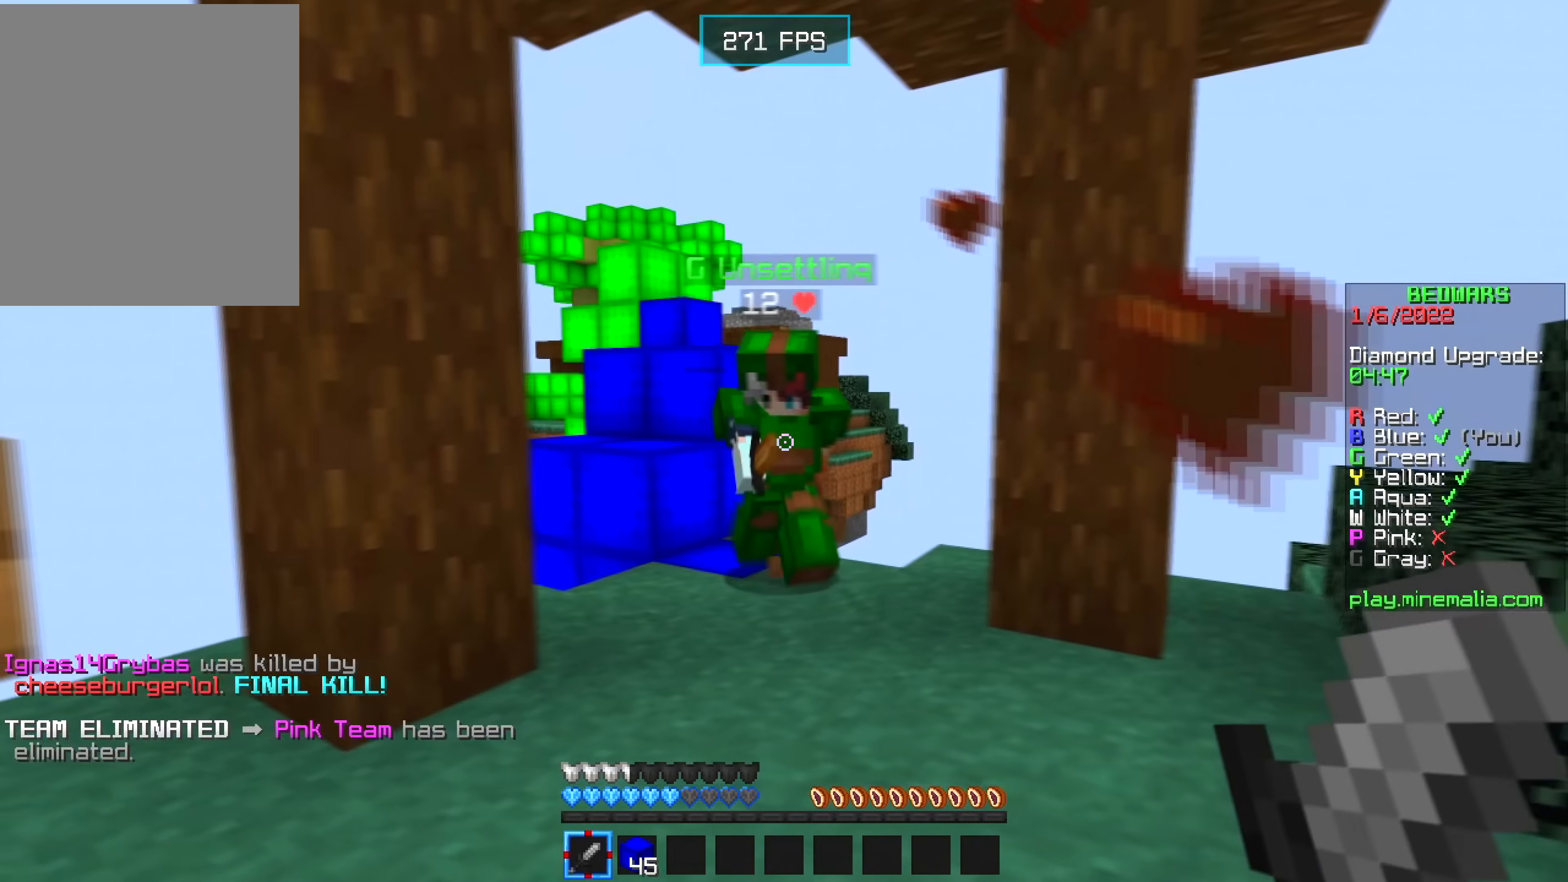
{"keys": ["a"], "mouse": ["left"], "events": [[34, "w", "down"], [417, "mouse_left", "down"], [467, "w", "up"]]}
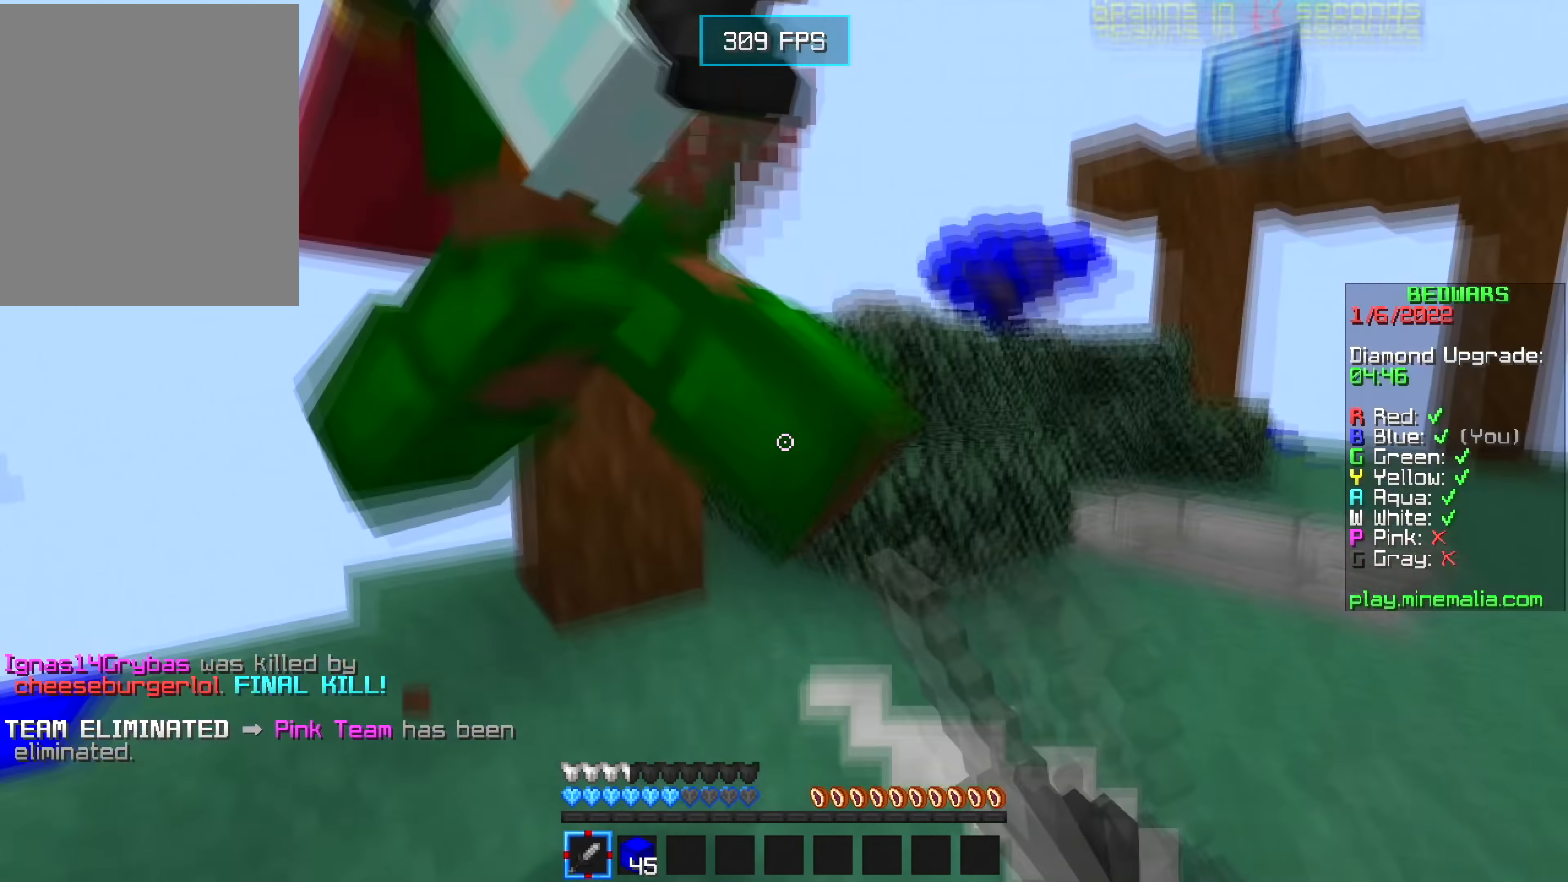
{"keys": ["d", "s"], "mouse": [], "events": [[17, "s", "down"], [34, "mouse_left", "up"], [67, "d", "down"], [84, "a", "up"], [100, "s", "up"], [167, "w", "down"], [467, "w", "up"], [500, "s", "down"]]}
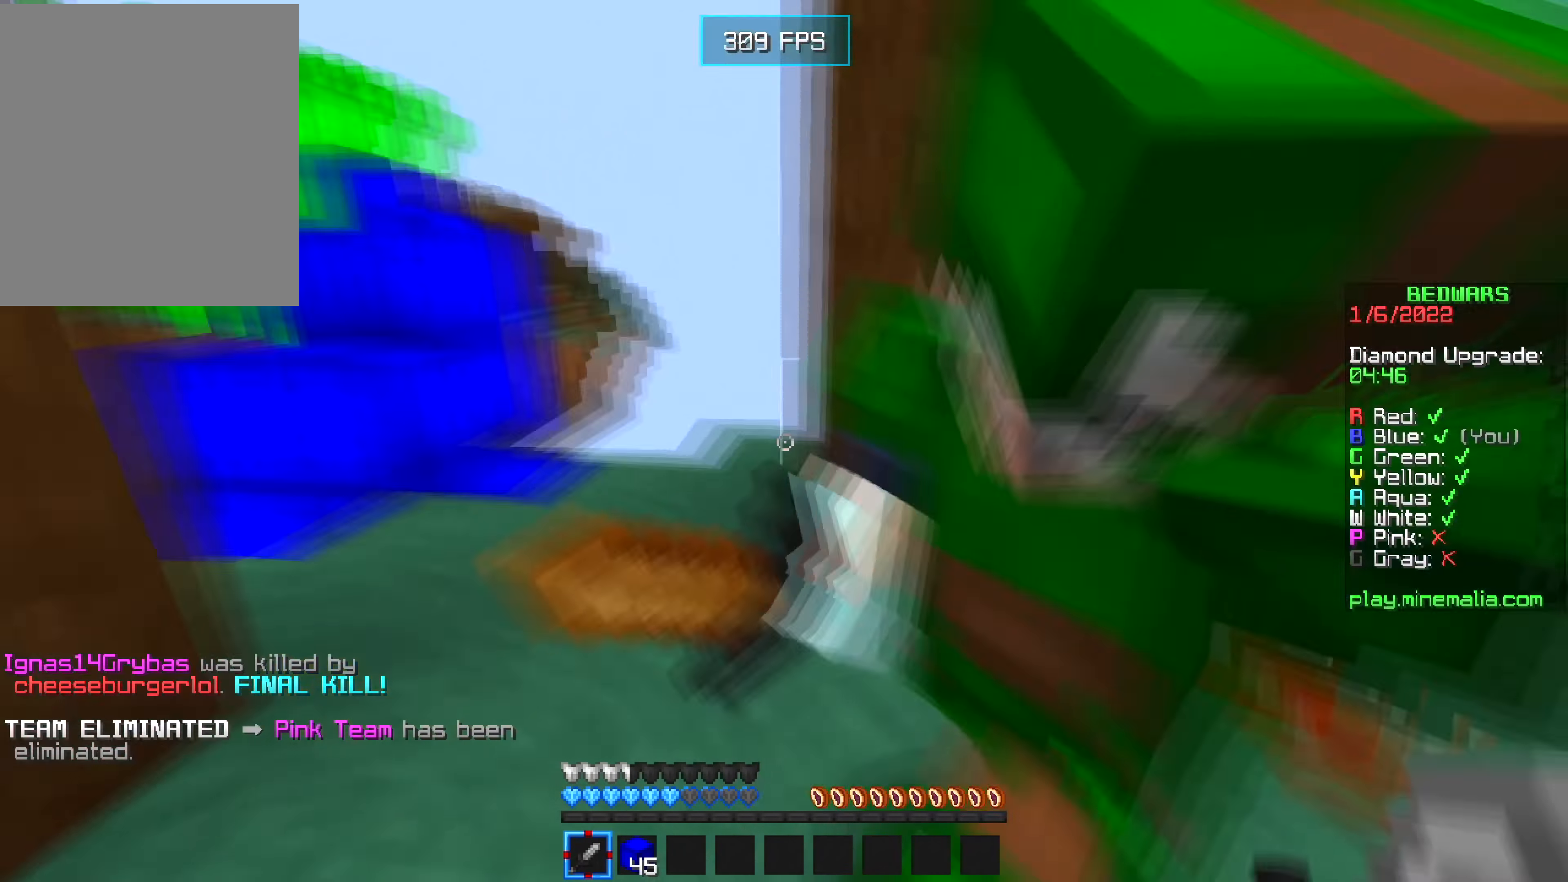
{"keys": ["a"], "mouse": [], "events": [[34, "mouse_left", "down"], [100, "a", "down"], [134, "mouse_left", "up"], [150, "s", "up"], [167, "d", "up"], [284, "mouse_left", "down"], [400, "mouse_left", "up"], [400, "s", "down"], [500, "s", "up"]]}
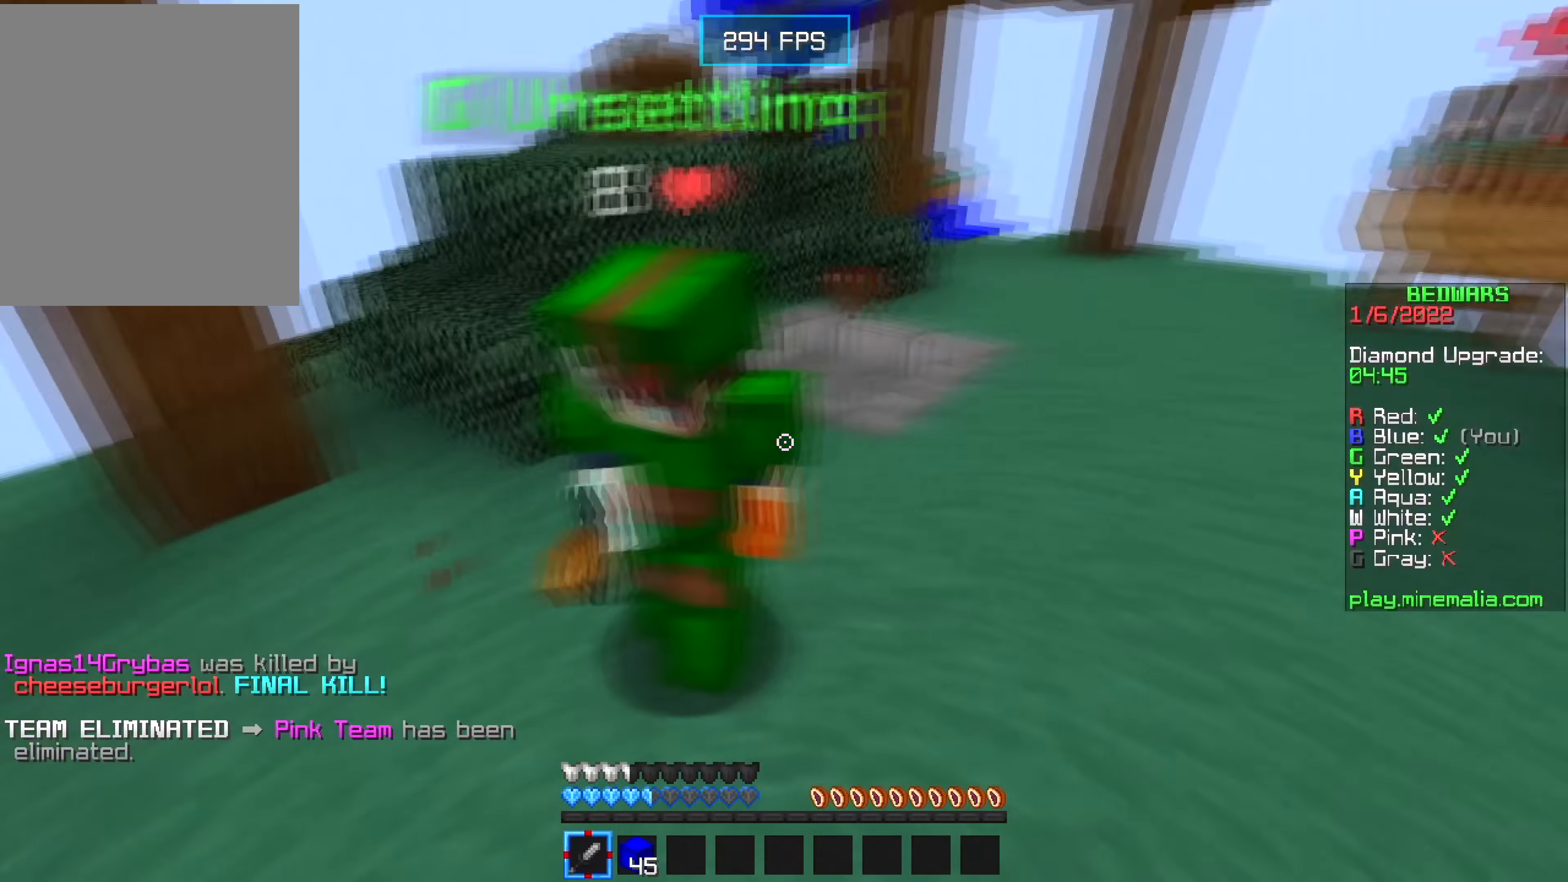
{"keys": ["w"], "mouse": [], "events": [[50, "w", "down"], [67, "mouse_left", "down"], [184, "mouse_left", "up"], [484, "a", "up"]]}
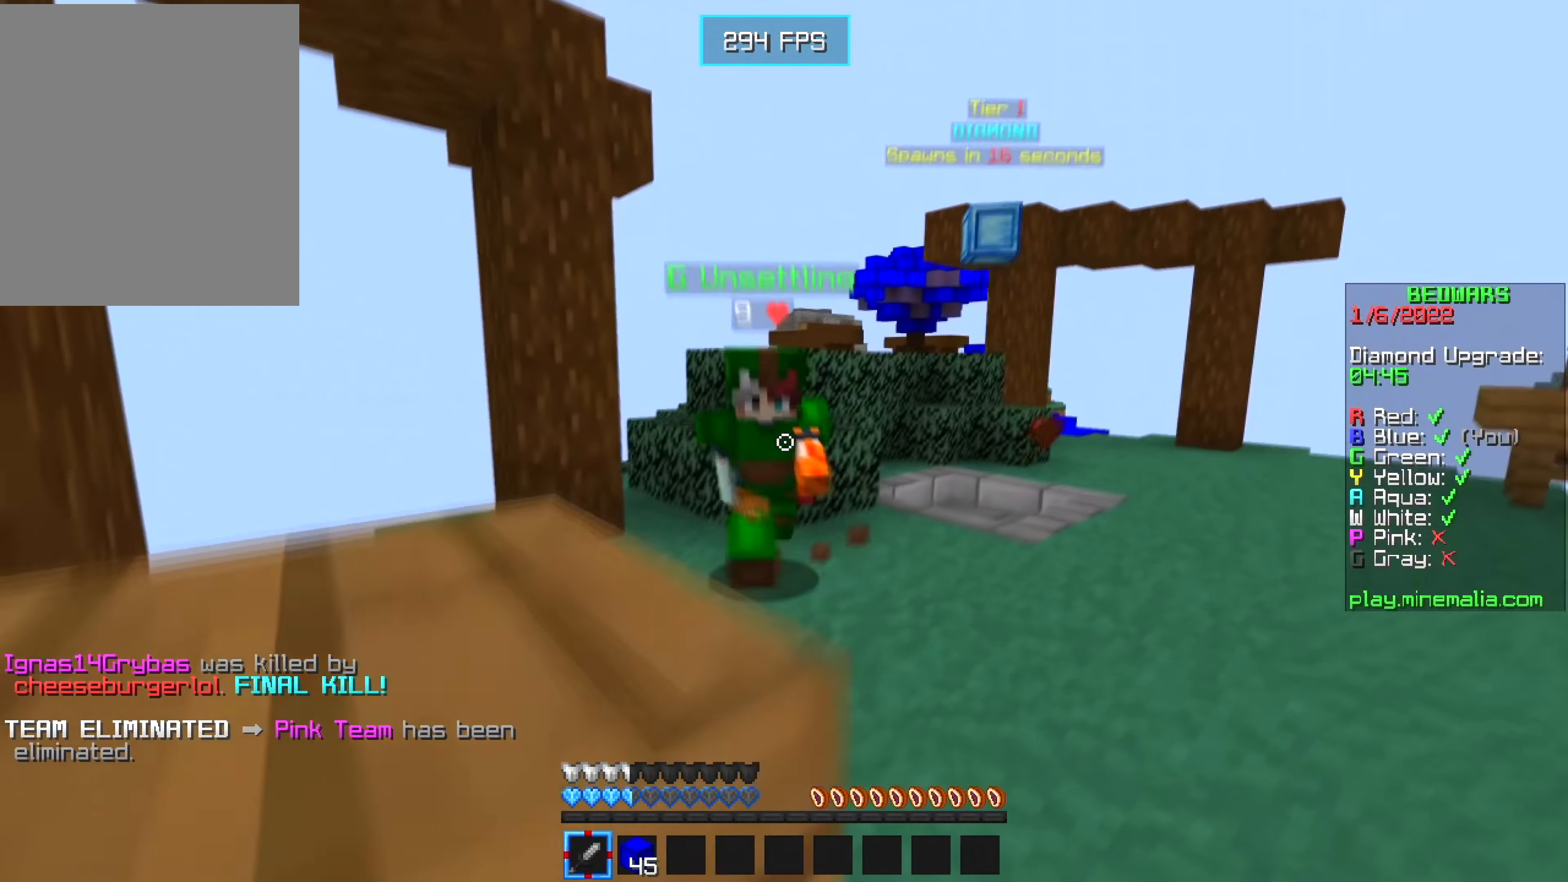
{"keys": ["d", "w"], "mouse": [], "events": [[84, "d", "down"], [317, "mouse_left", "down"], [484, "mouse_left", "up"]]}
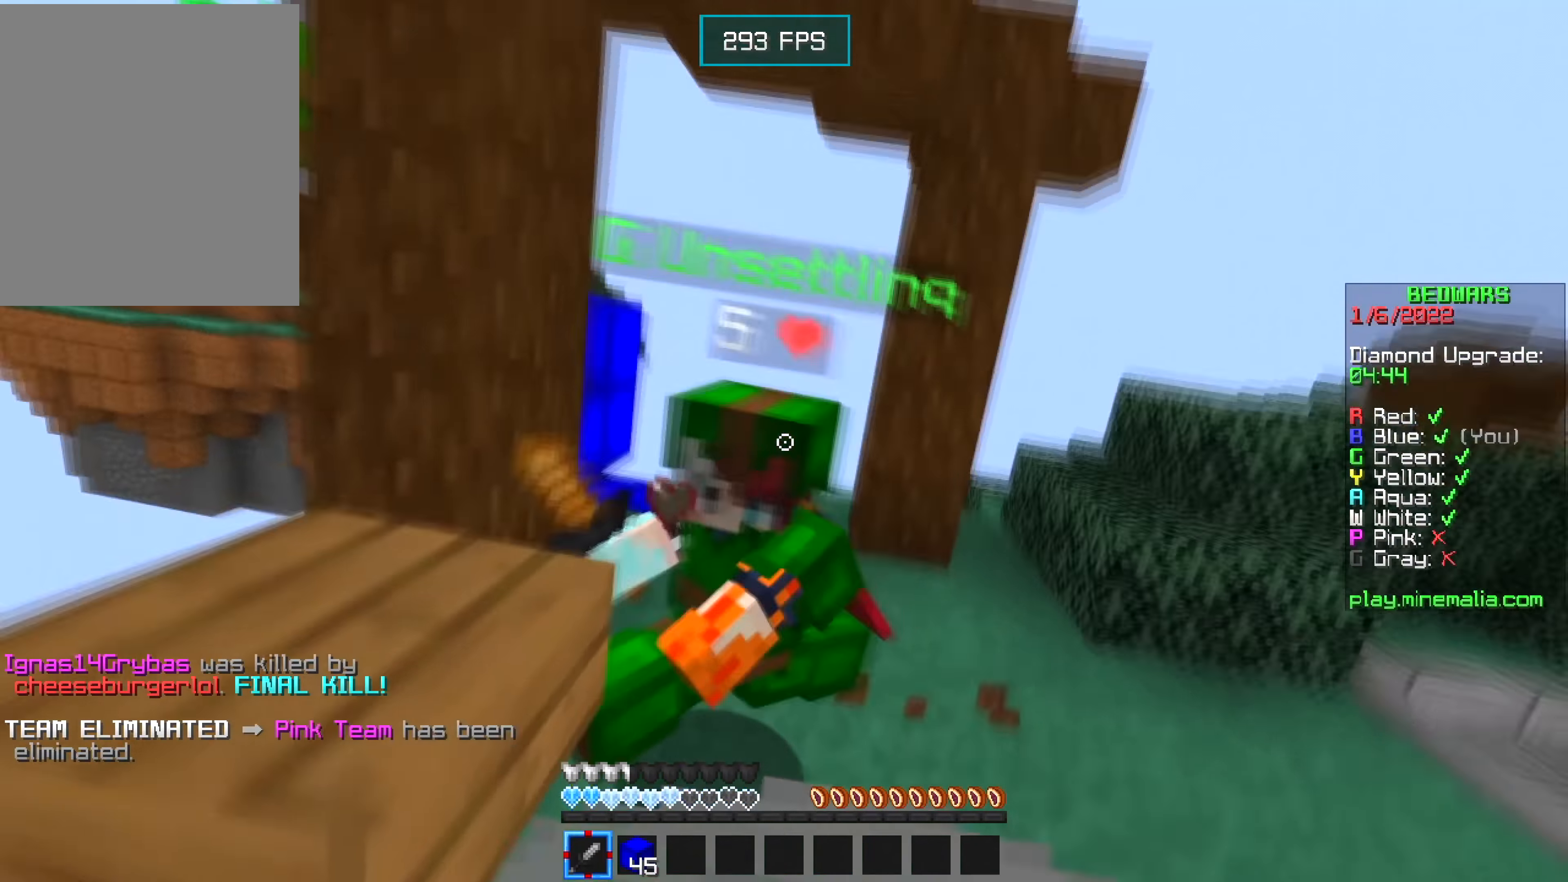
{"keys": ["d", "w"], "mouse": ["left"], "events": [[417, "mouse_left", "down"]]}
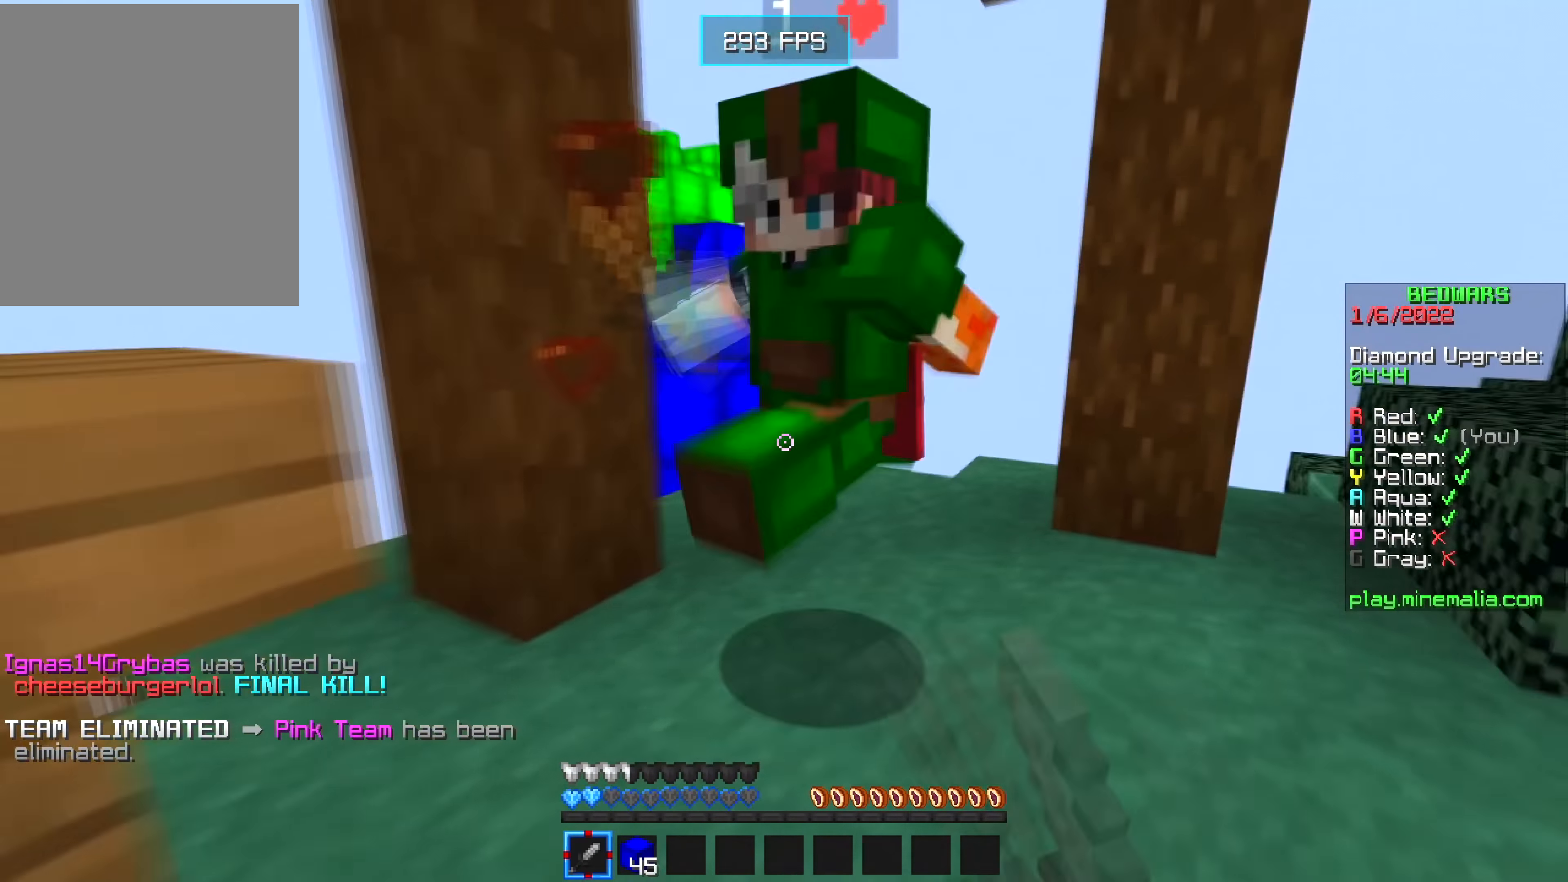
{"keys": ["a", "d", "w"], "mouse": ["left"], "events": [[50, "mouse_left", "up"], [117, "w", "up"], [267, "w", "down"], [384, "mouse_left", "down"], [417, "a", "down"]]}